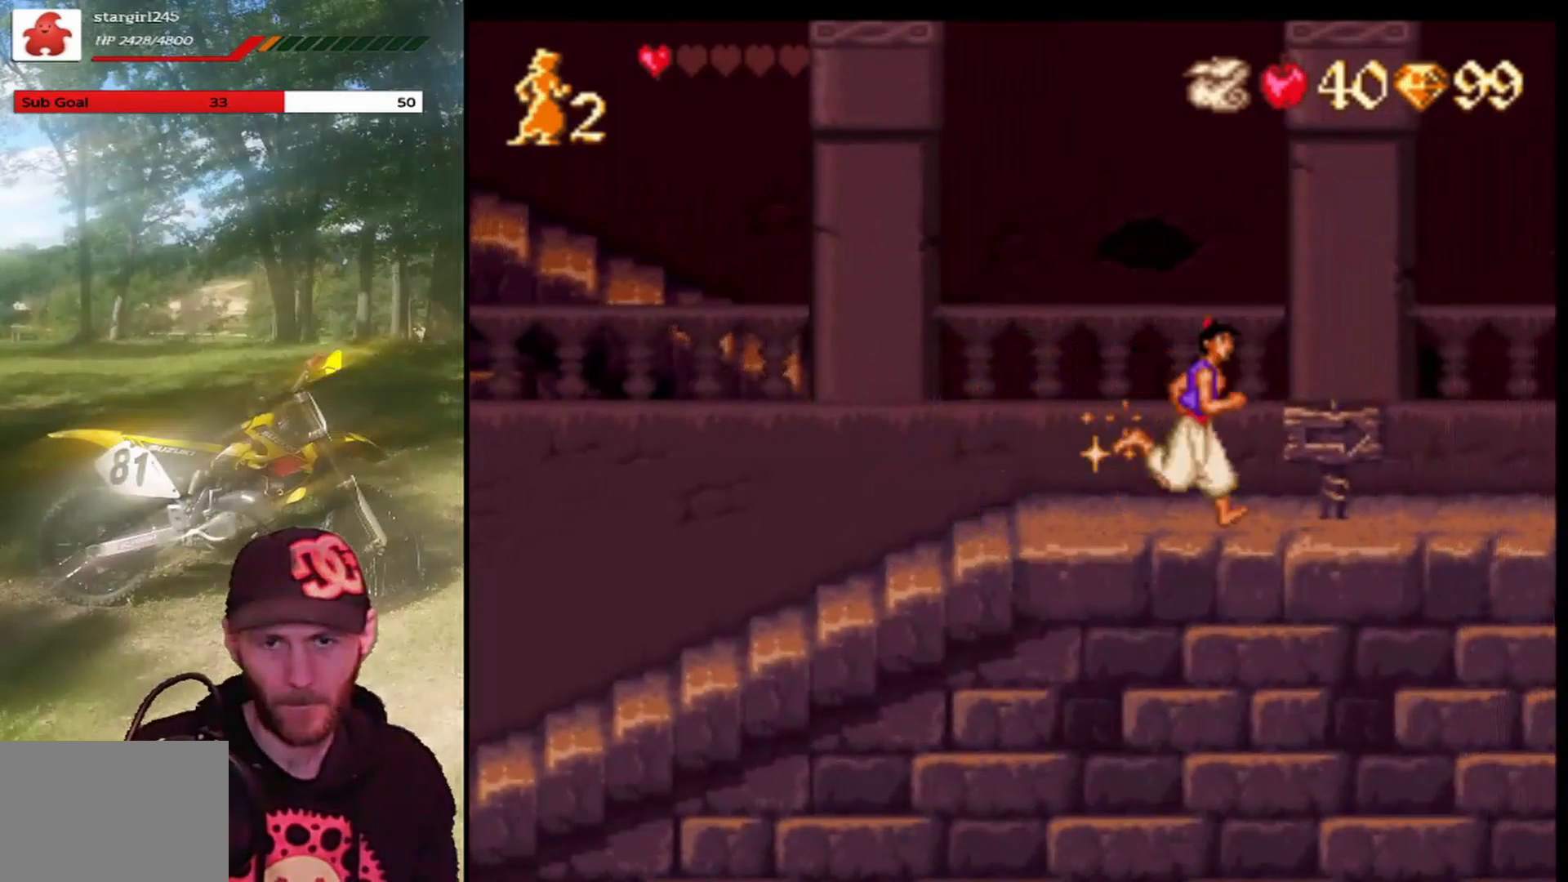
Gameplay with a controller (PlayStation layout); each line is a JSON object with the inputs held at the frame after it. "events" lists button and stick changes between this image and that frame as [ms after this image, input, new state], when the widget could be followed in between. Not read: right_stick.
{"buttons": ["DPAD_RIGHT"], "left_stick": "center", "events": []}
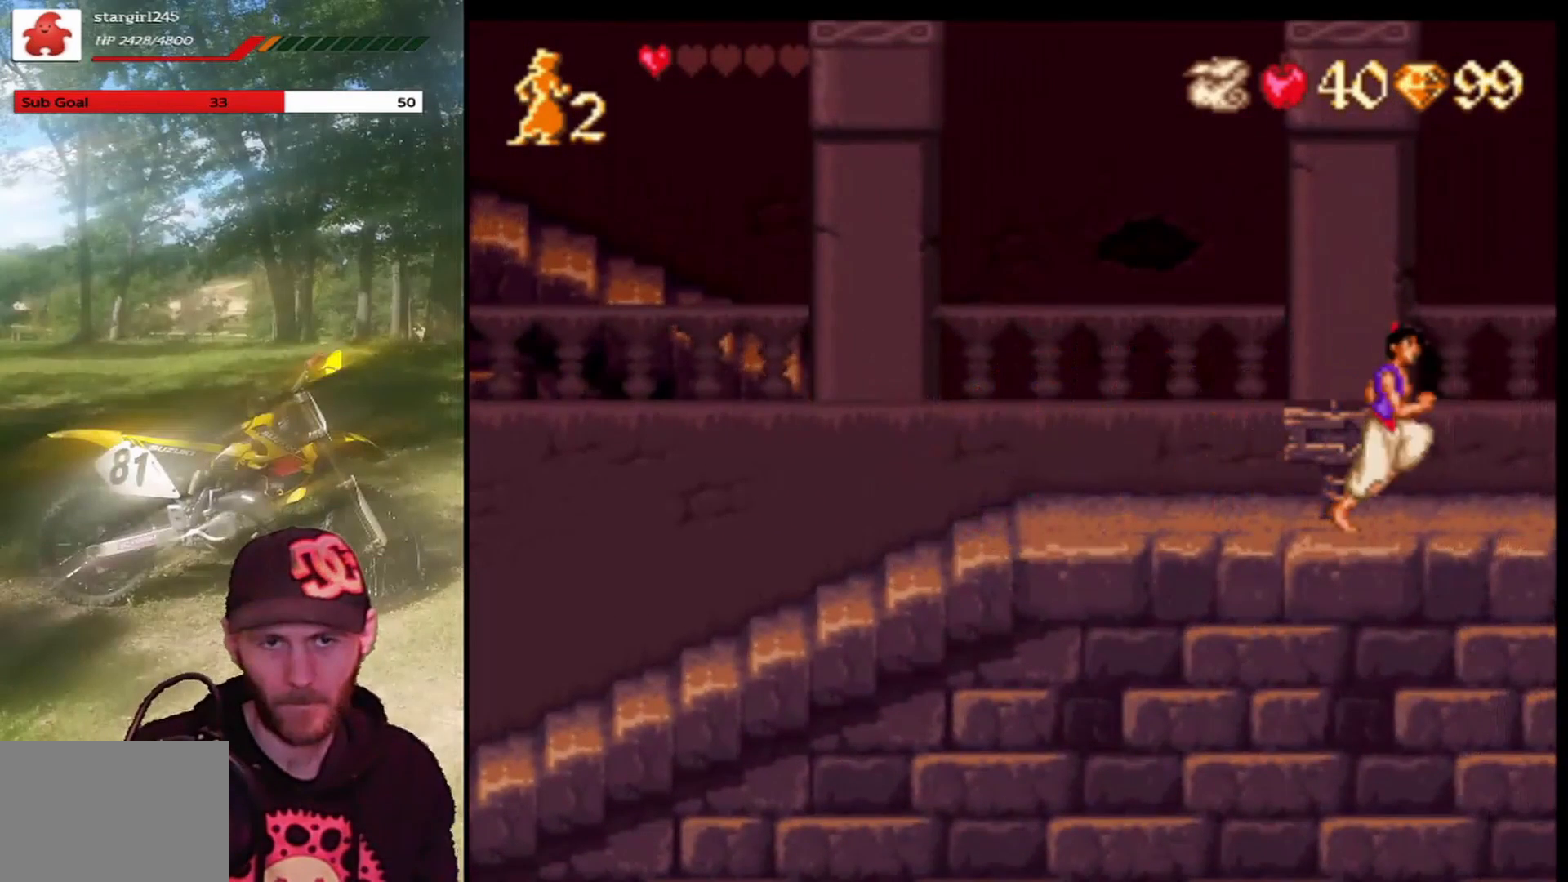
{"buttons": ["DPAD_RIGHT"], "left_stick": "center", "events": []}
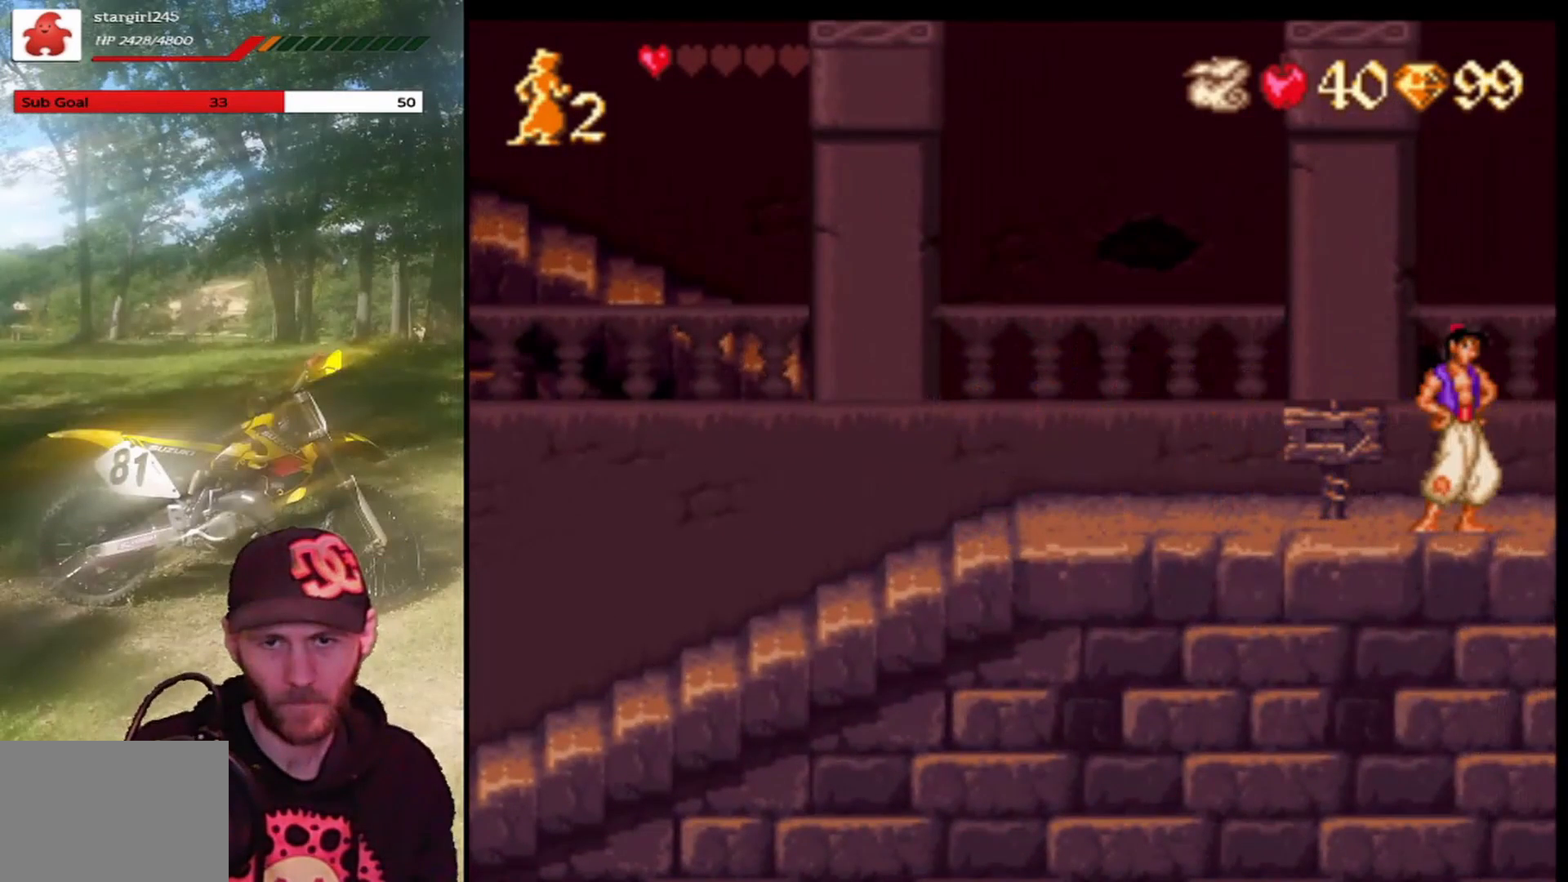
{"buttons": [], "left_stick": "center", "events": [[267, "DPAD_RIGHT", "up"]]}
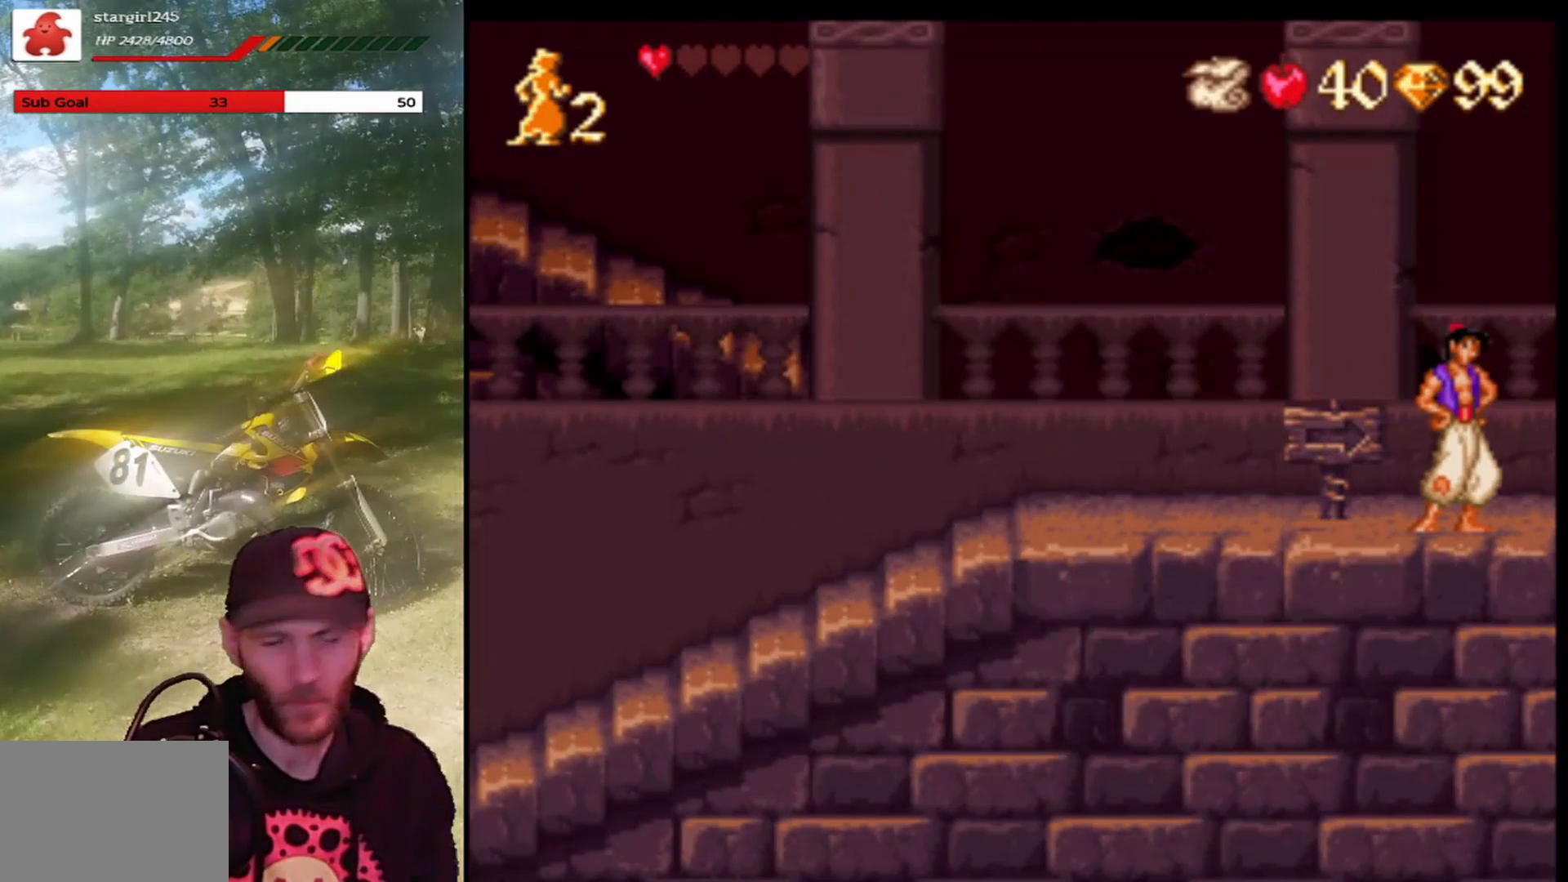
{"buttons": [], "left_stick": "center", "events": []}
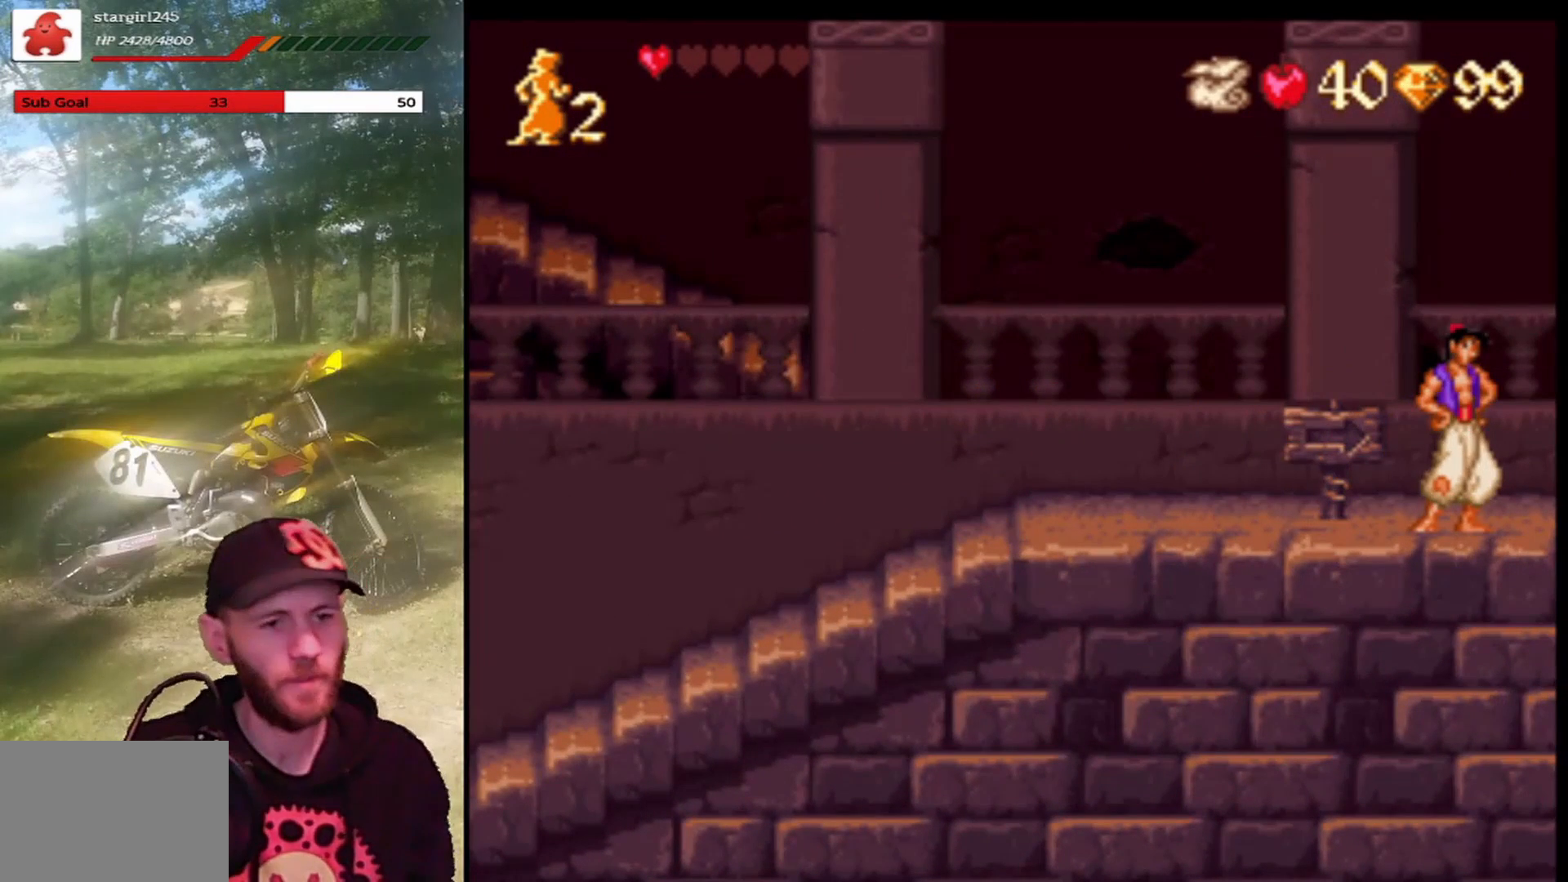
{"buttons": [], "left_stick": "center", "events": []}
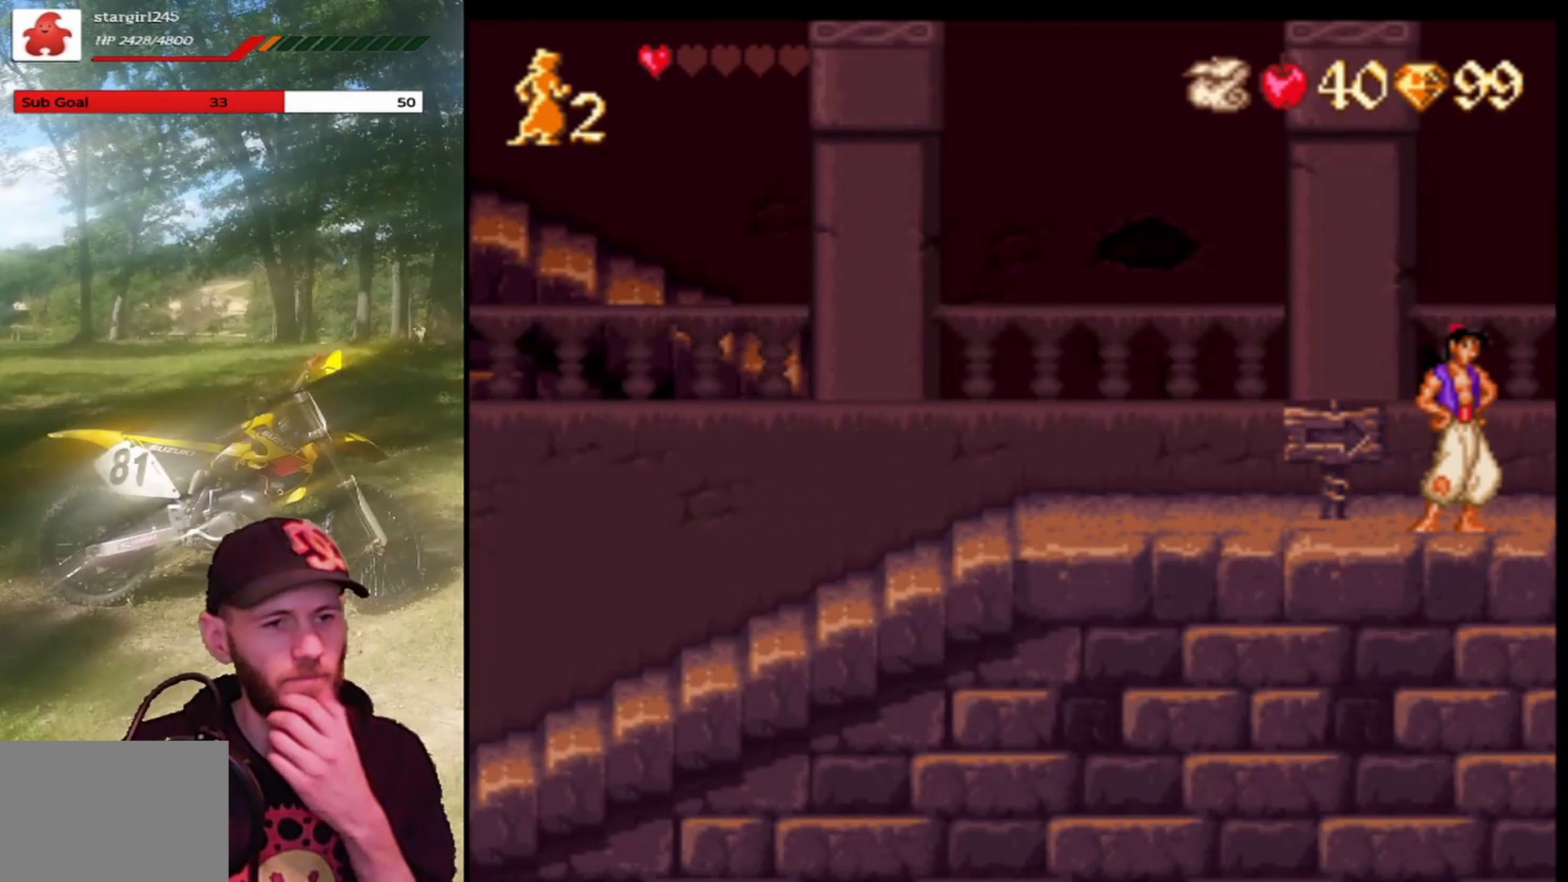
{"buttons": [], "left_stick": "center", "events": []}
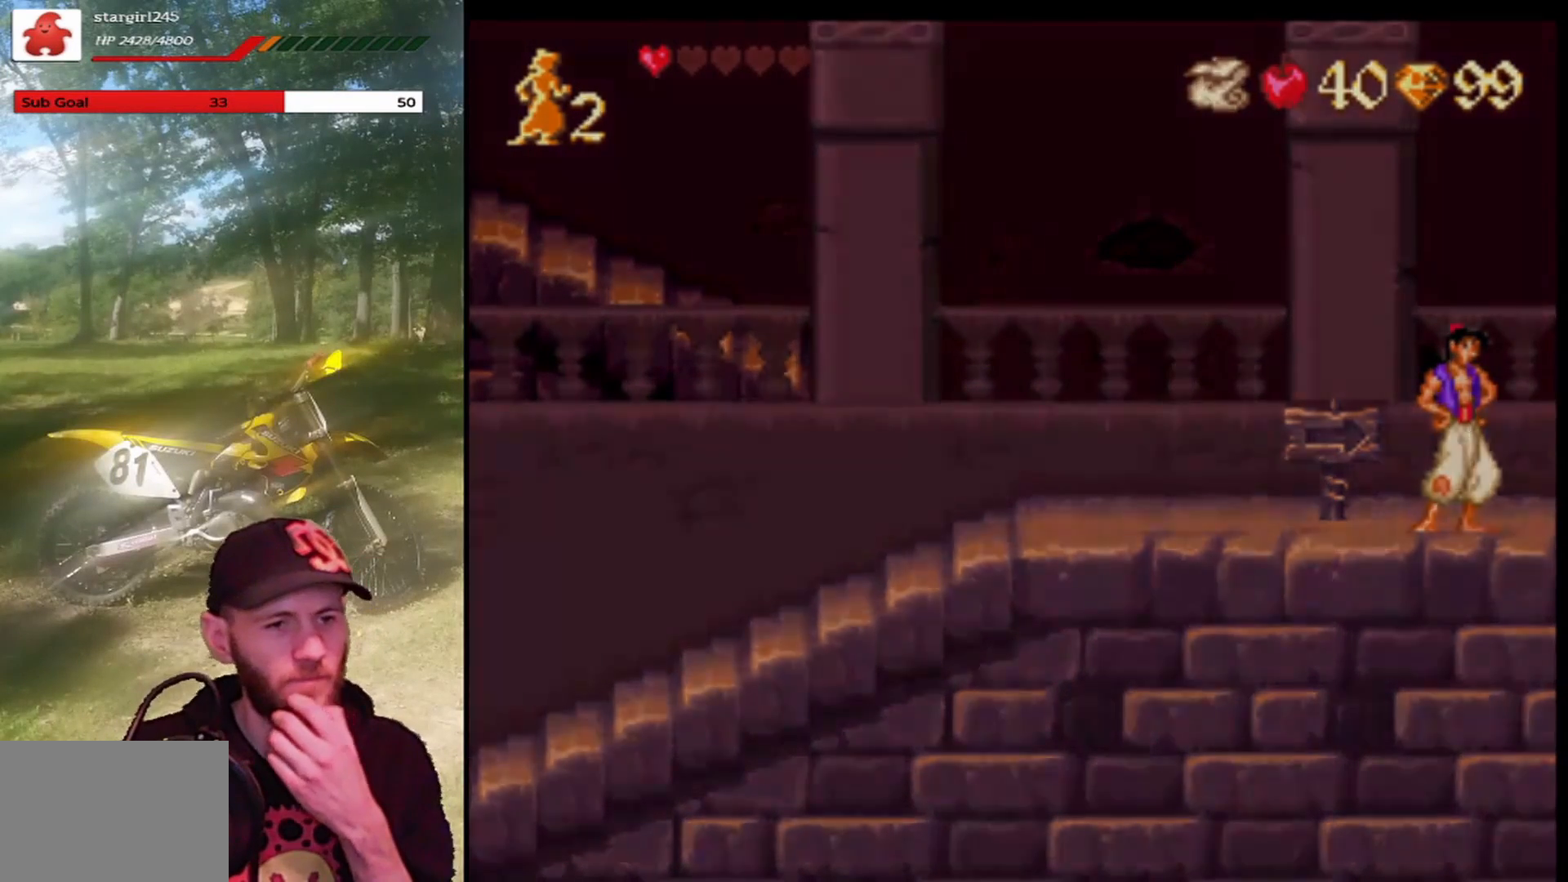
{"buttons": [], "left_stick": "center", "events": []}
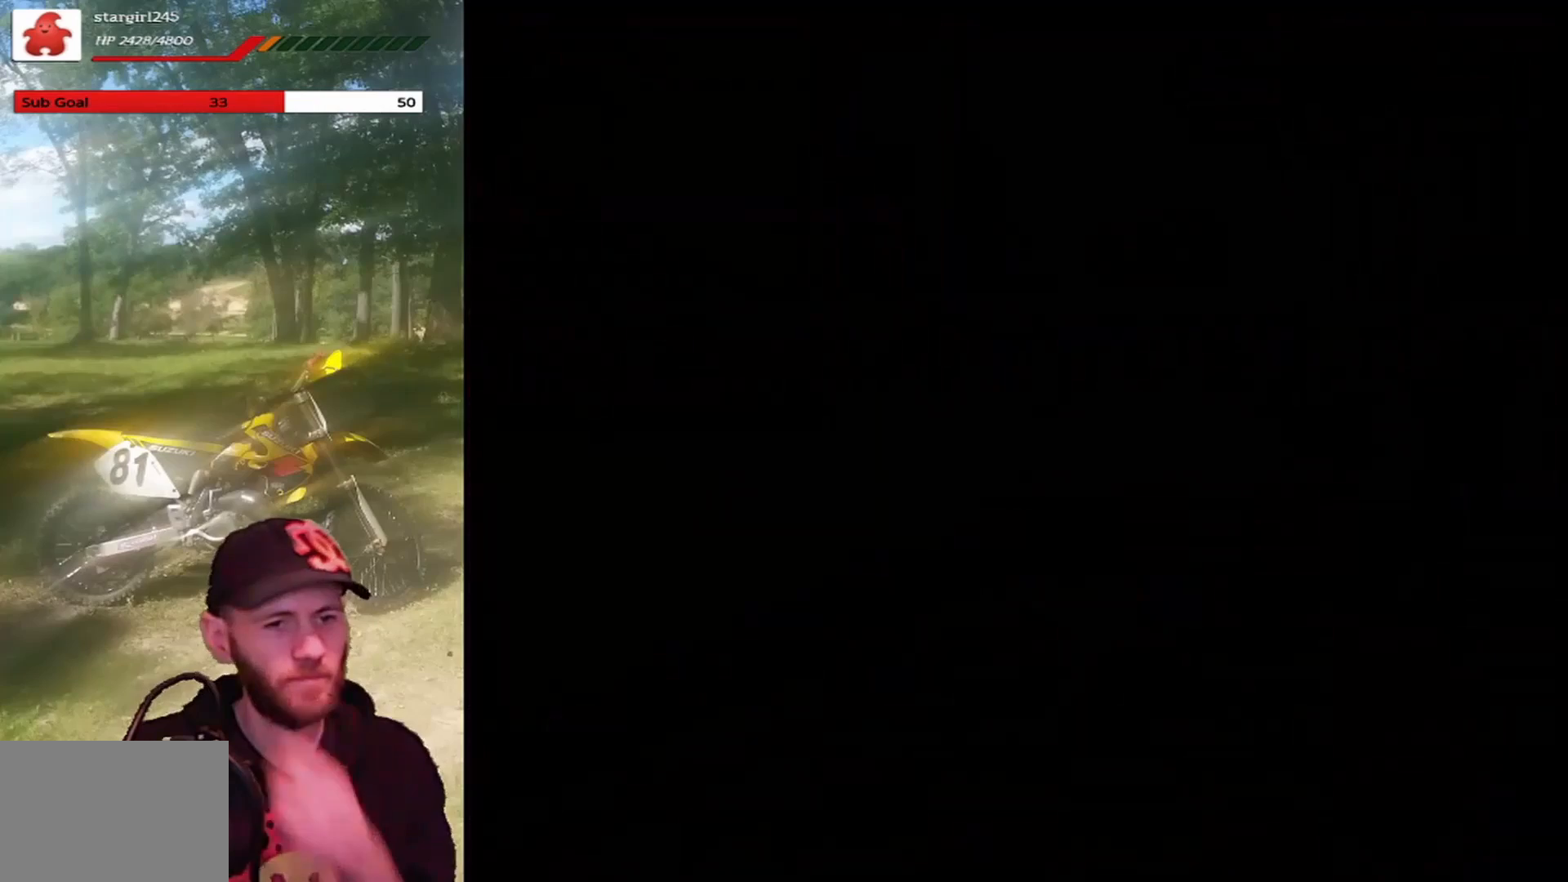
{"buttons": [], "left_stick": "center", "events": []}
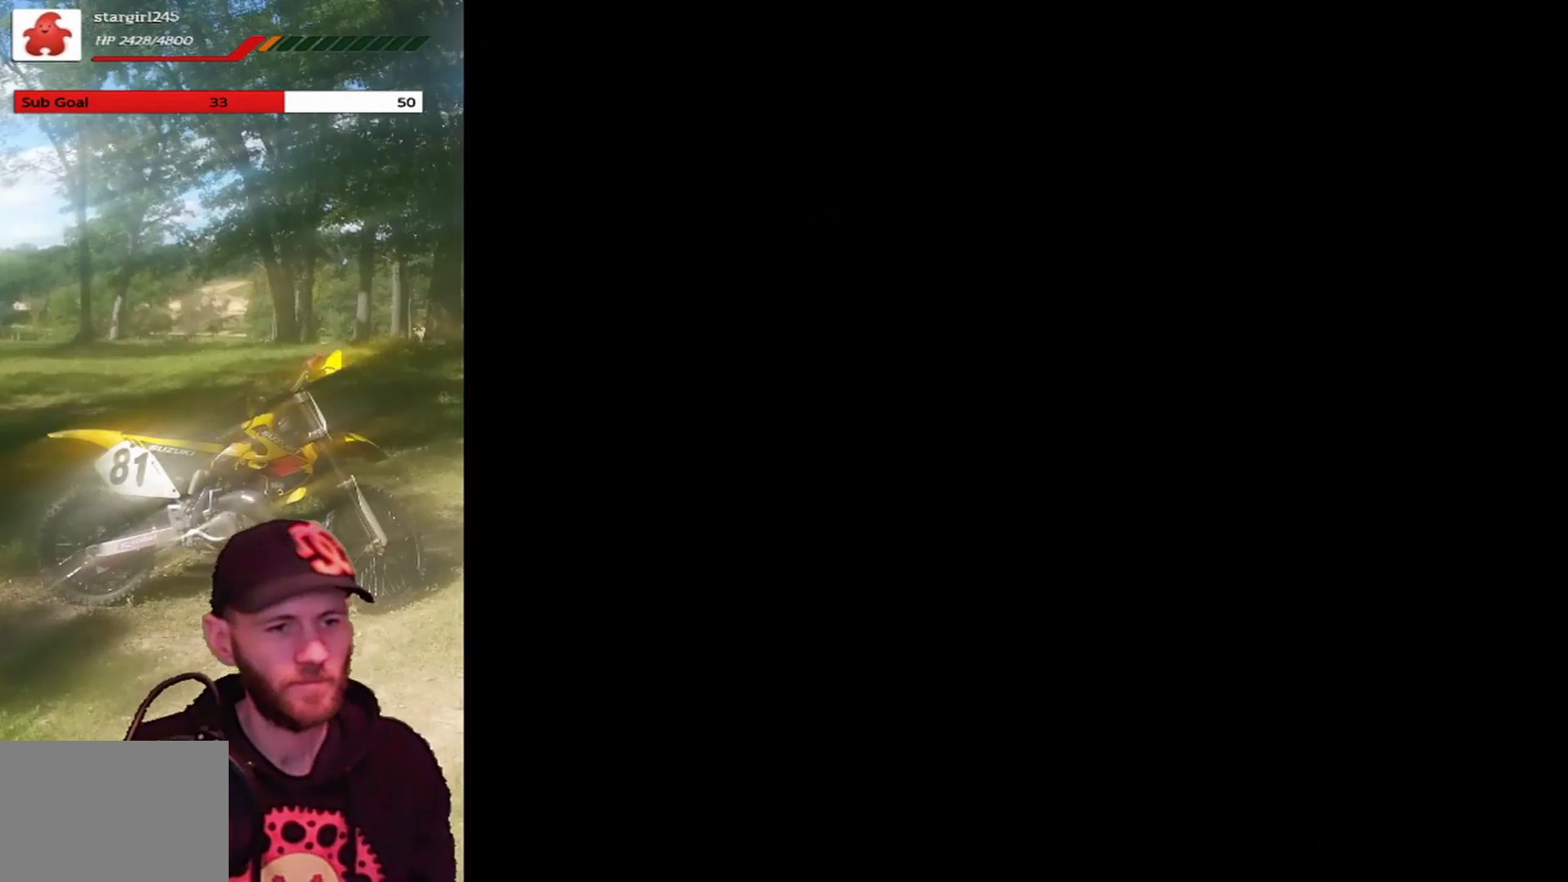
{"buttons": [], "left_stick": "center", "events": []}
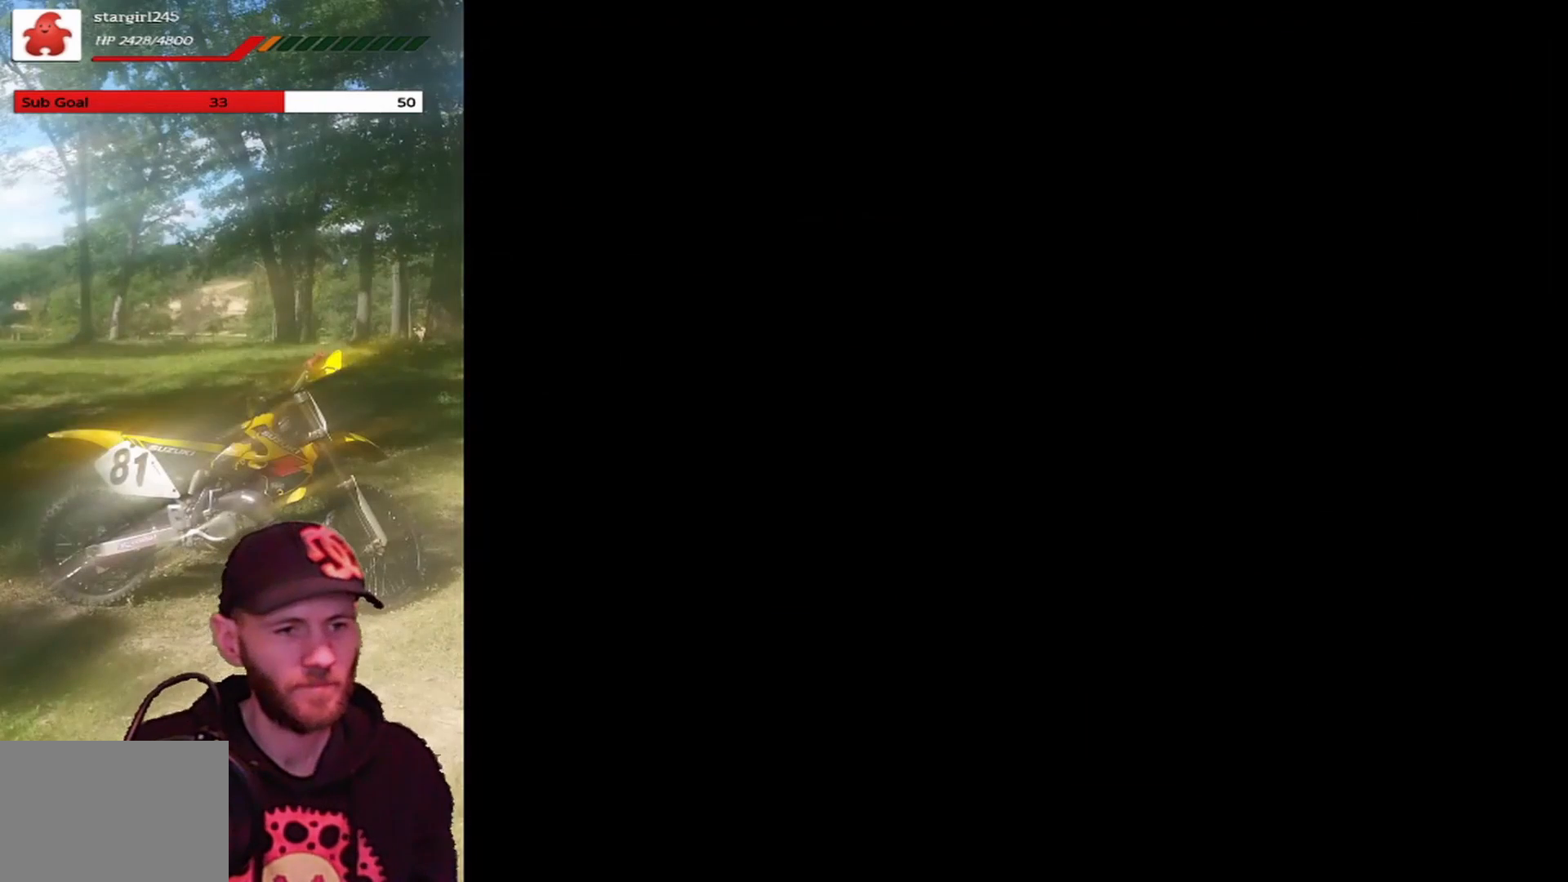
{"buttons": [], "left_stick": "center", "events": []}
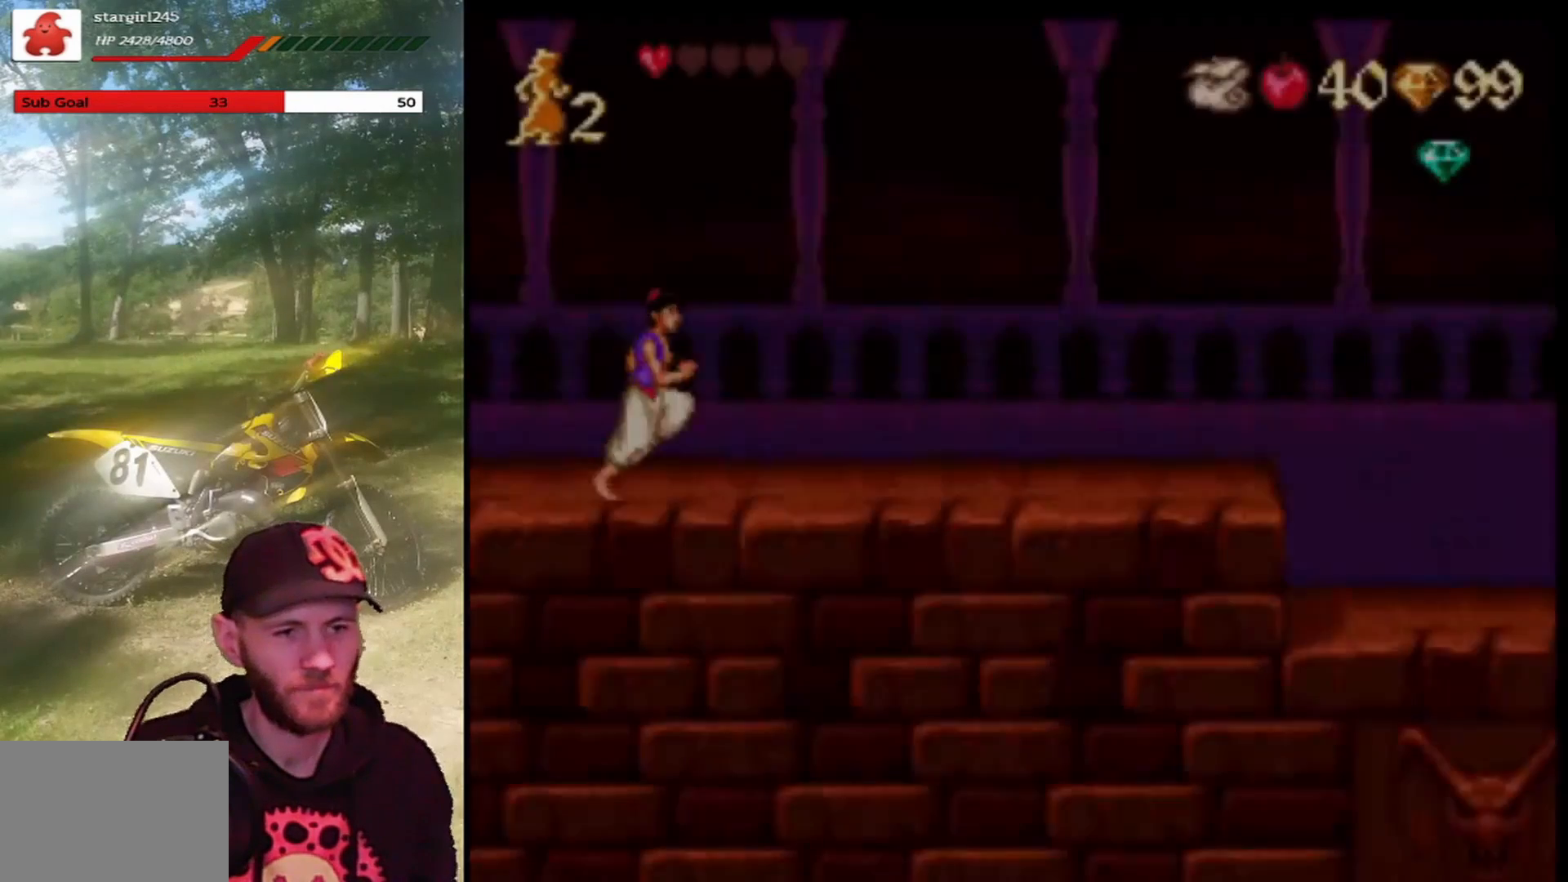
{"buttons": [], "left_stick": "center", "events": []}
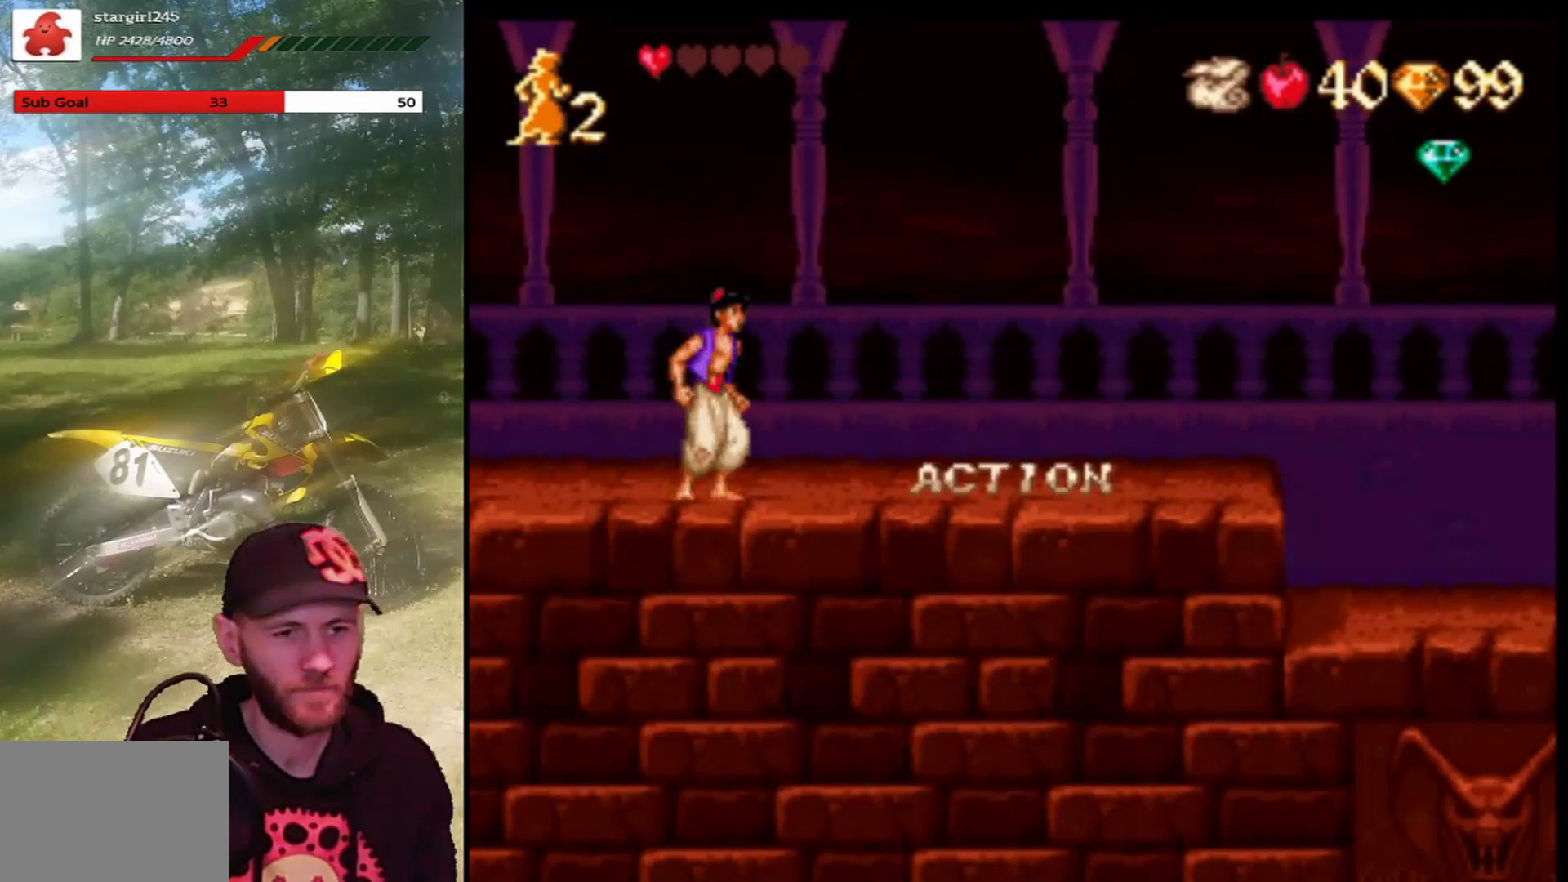
{"buttons": [], "left_stick": "center", "events": [[101, "DPAD_RIGHT", "down"], [368, "DPAD_RIGHT", "up"]]}
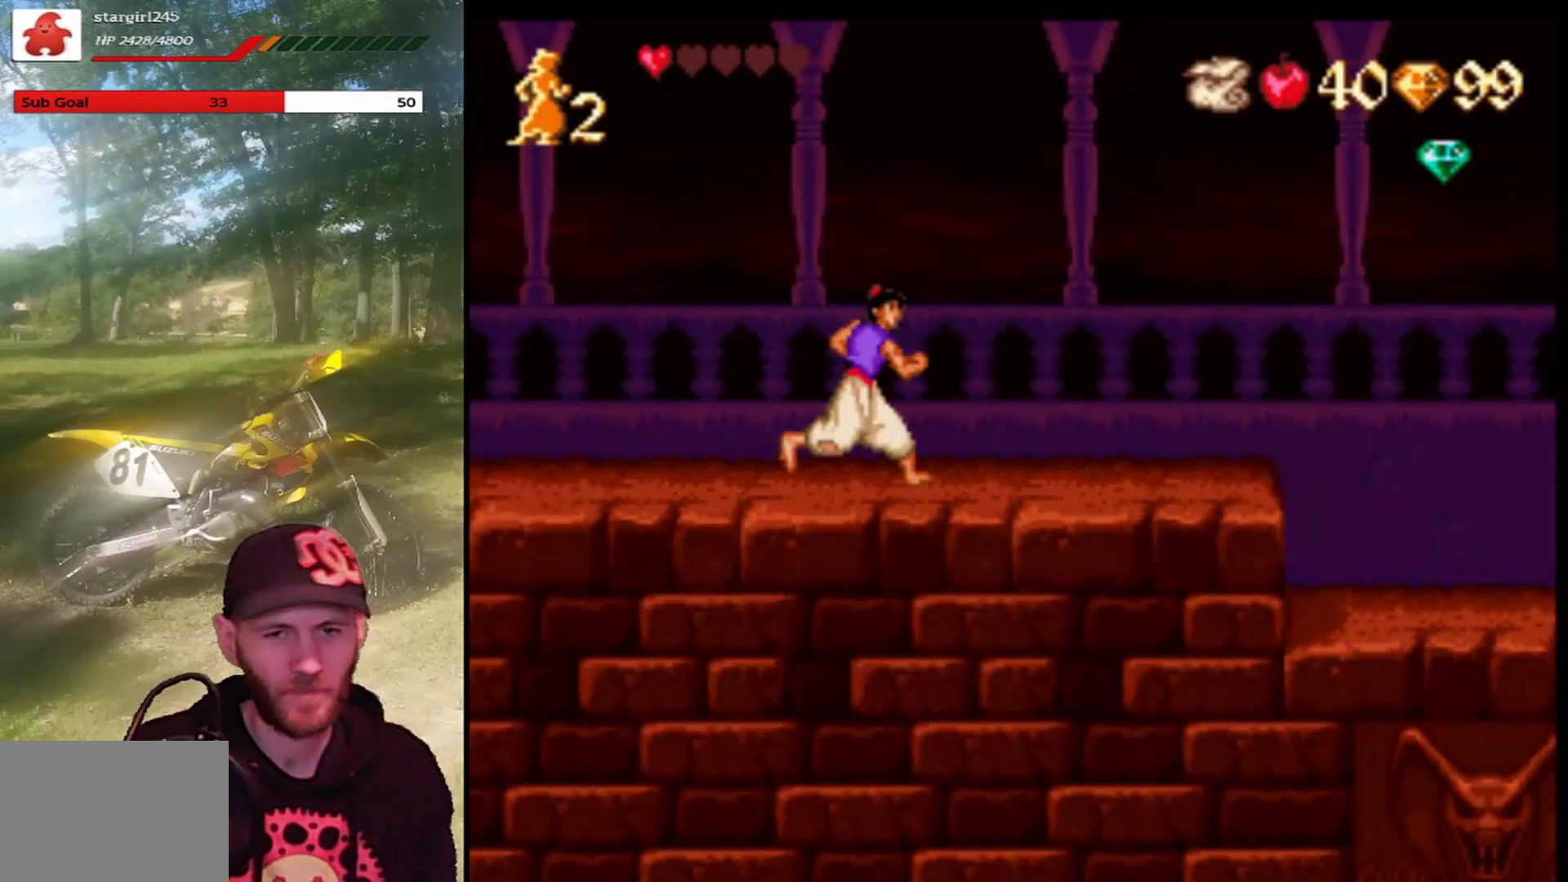
{"buttons": ["DPAD_RIGHT"], "left_stick": "center", "events": [[100, "DPAD_RIGHT", "down"]]}
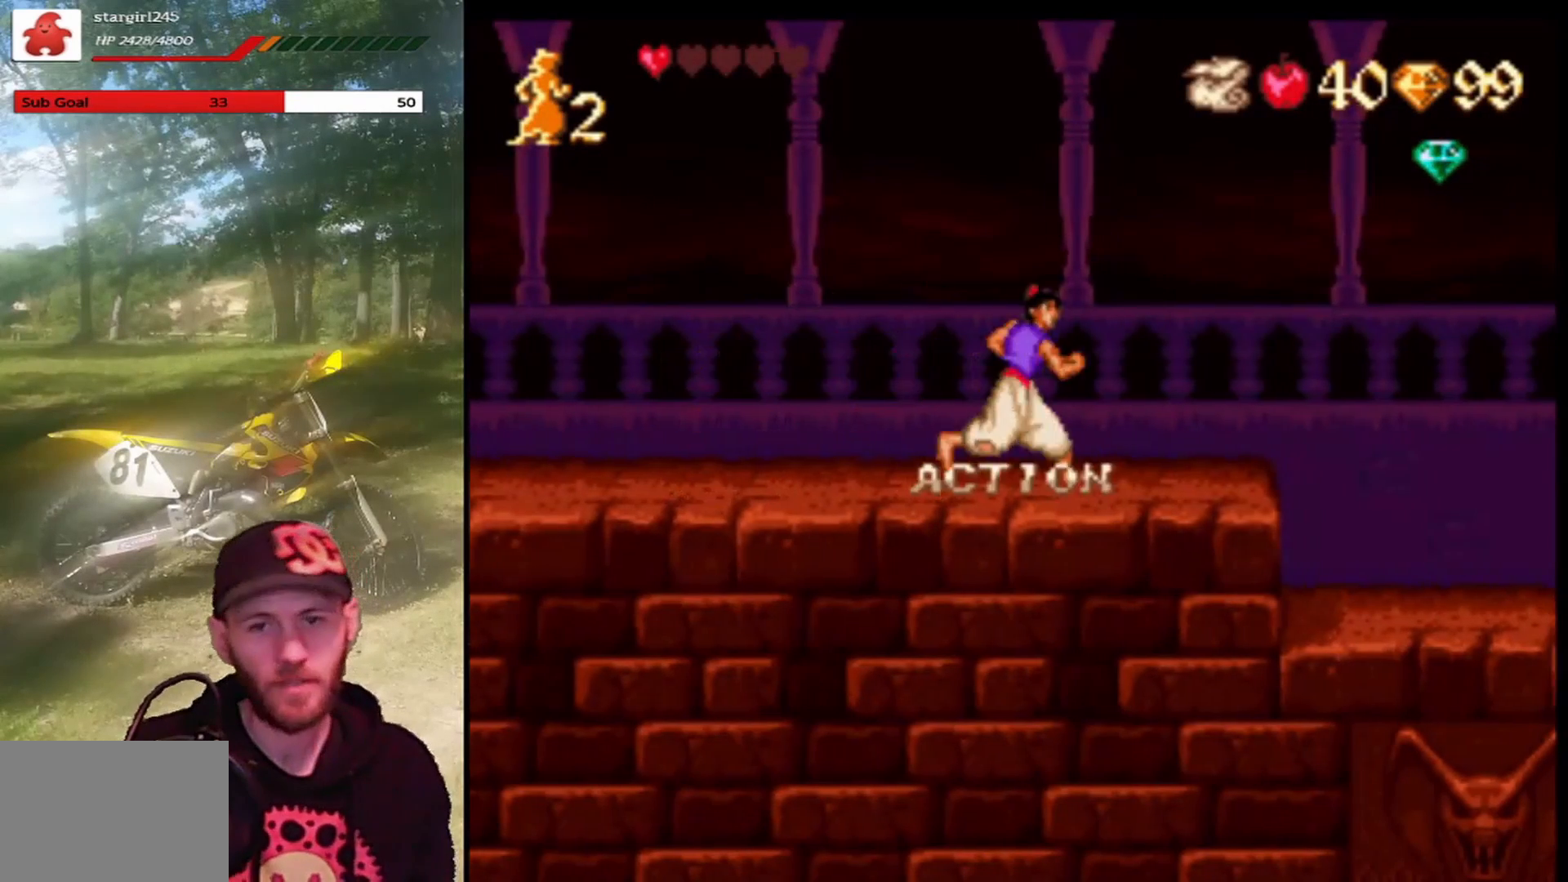
{"buttons": ["CROSS", "DPAD_RIGHT"], "left_stick": "center", "events": [[267, "CROSS", "down"]]}
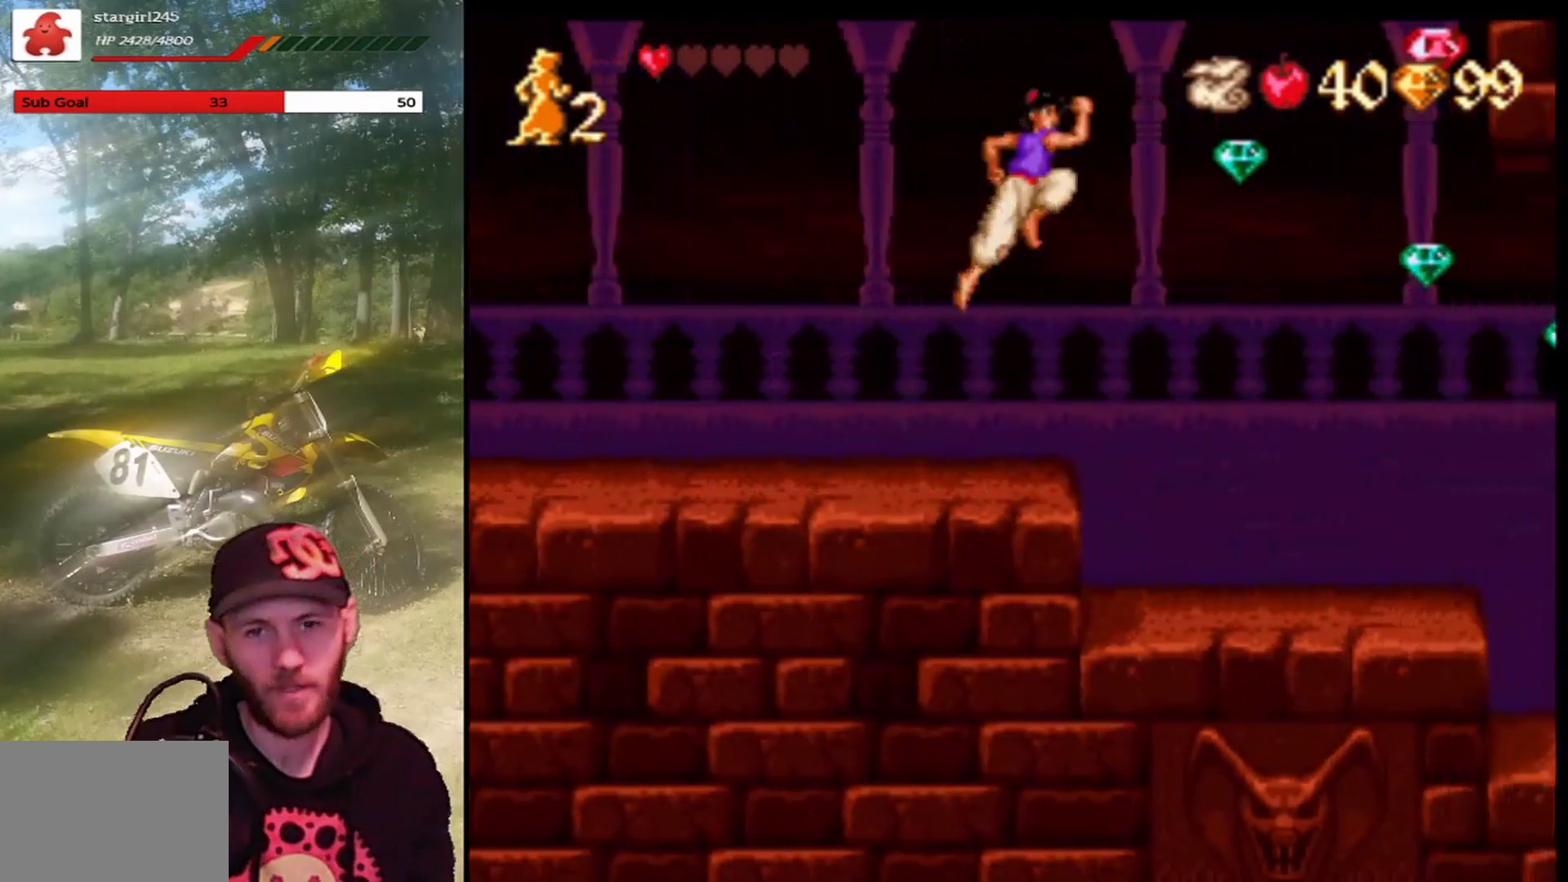
{"buttons": ["CROSS", "R1", "DPAD_RIGHT"], "left_stick": "center", "events": [[133, "R1", "down"]]}
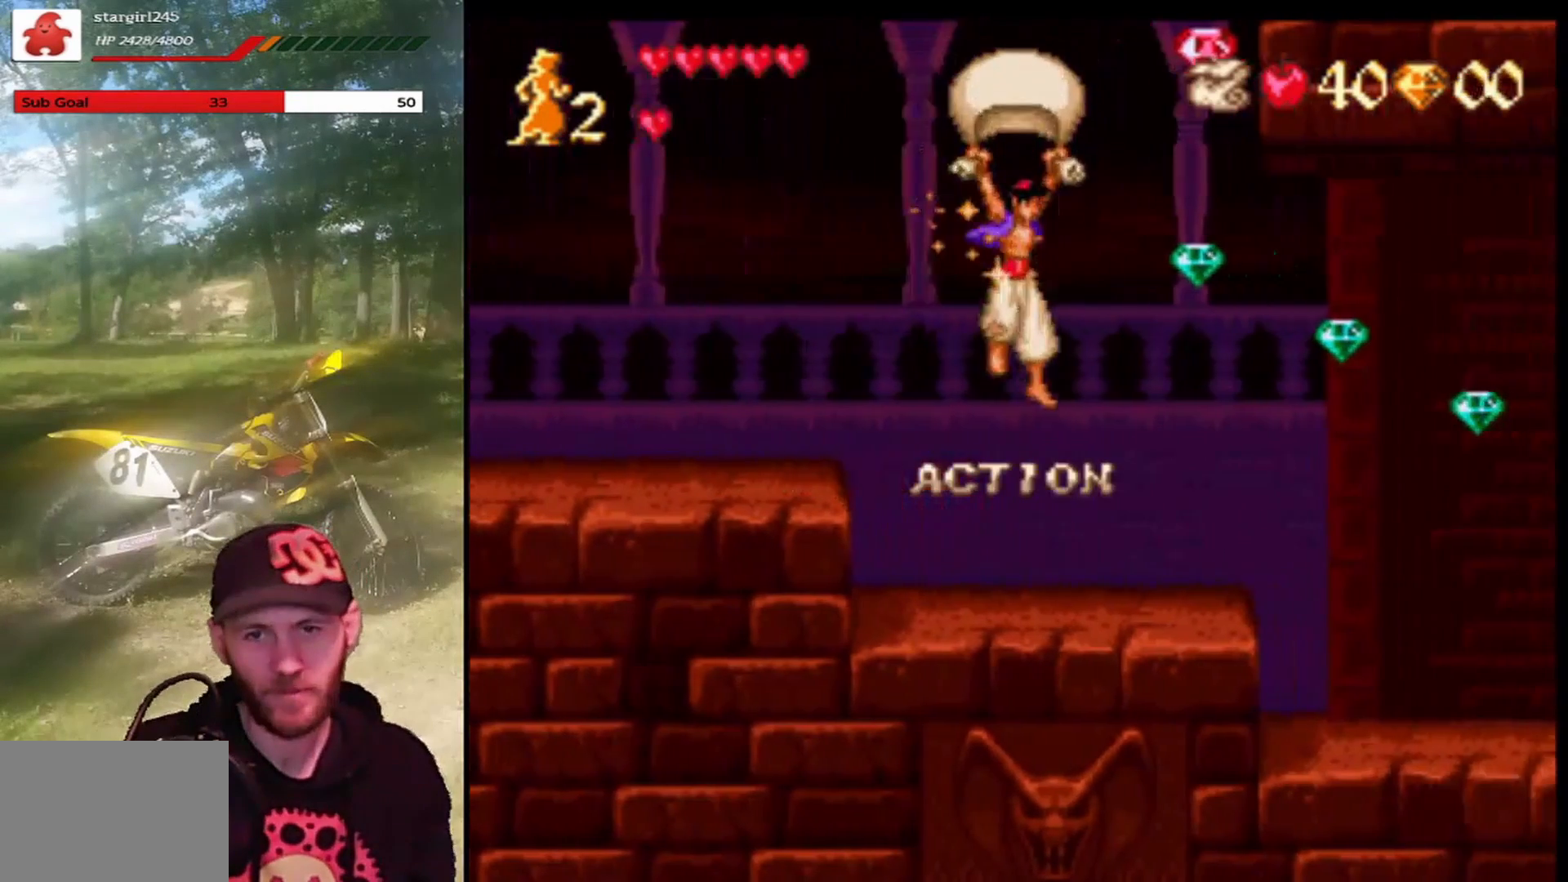
{"buttons": ["CROSS", "R1", "DPAD_LEFT"], "left_stick": "center", "events": [[267, "DPAD_RIGHT", "up"], [368, "DPAD_LEFT", "down"]]}
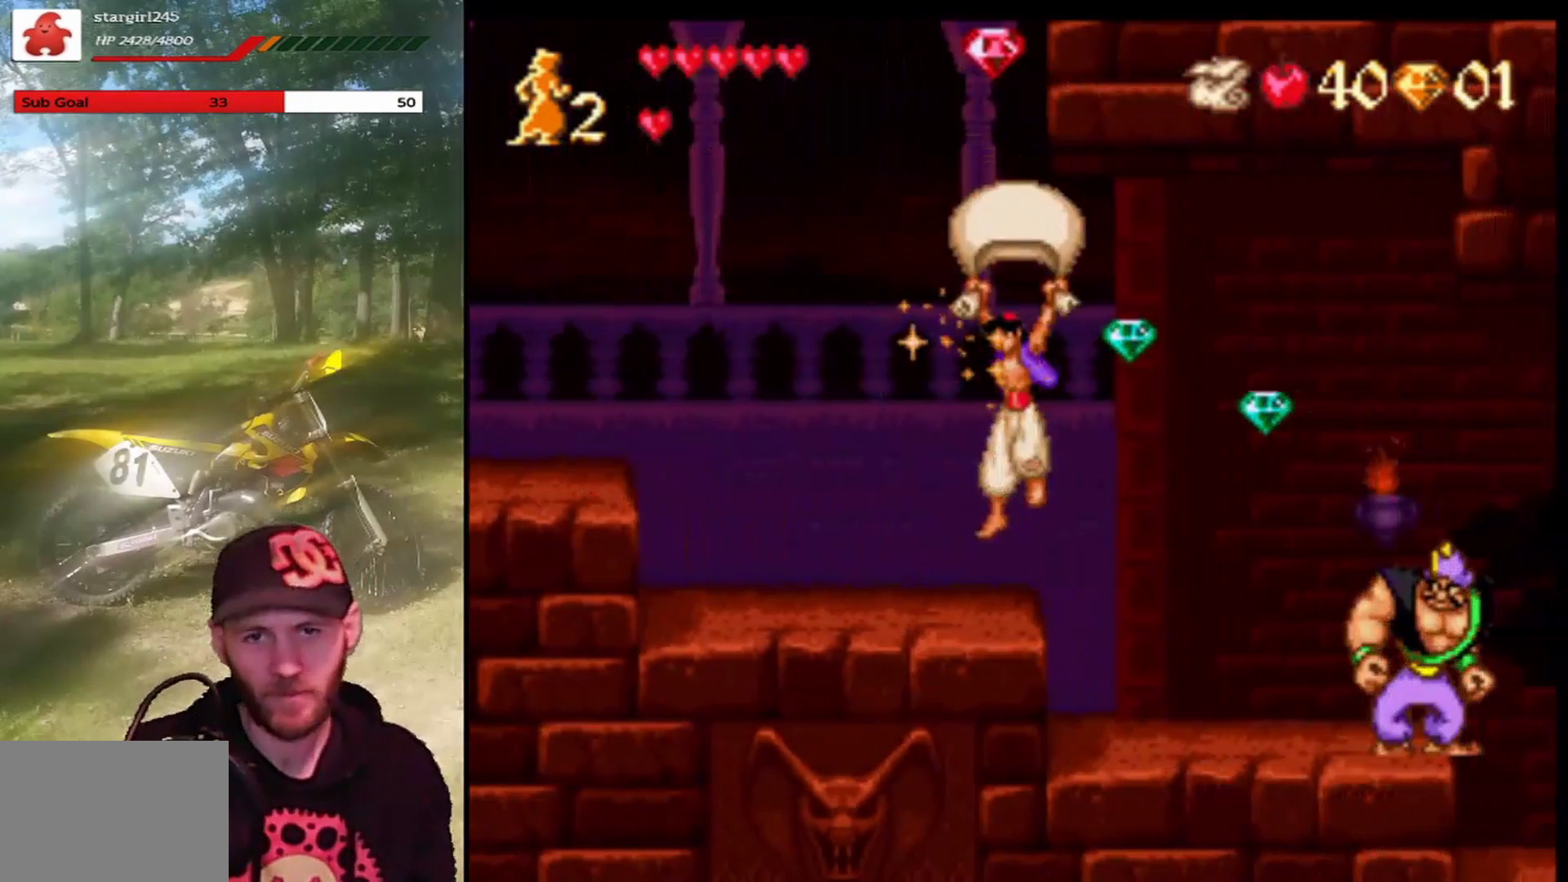
{"buttons": ["CROSS", "DPAD_RIGHT"], "left_stick": "center", "events": [[33, "CROSS", "up"], [33, "R1", "up"], [200, "DPAD_LEFT", "up"], [267, "DPAD_RIGHT", "down"], [500, "CROSS", "down"]]}
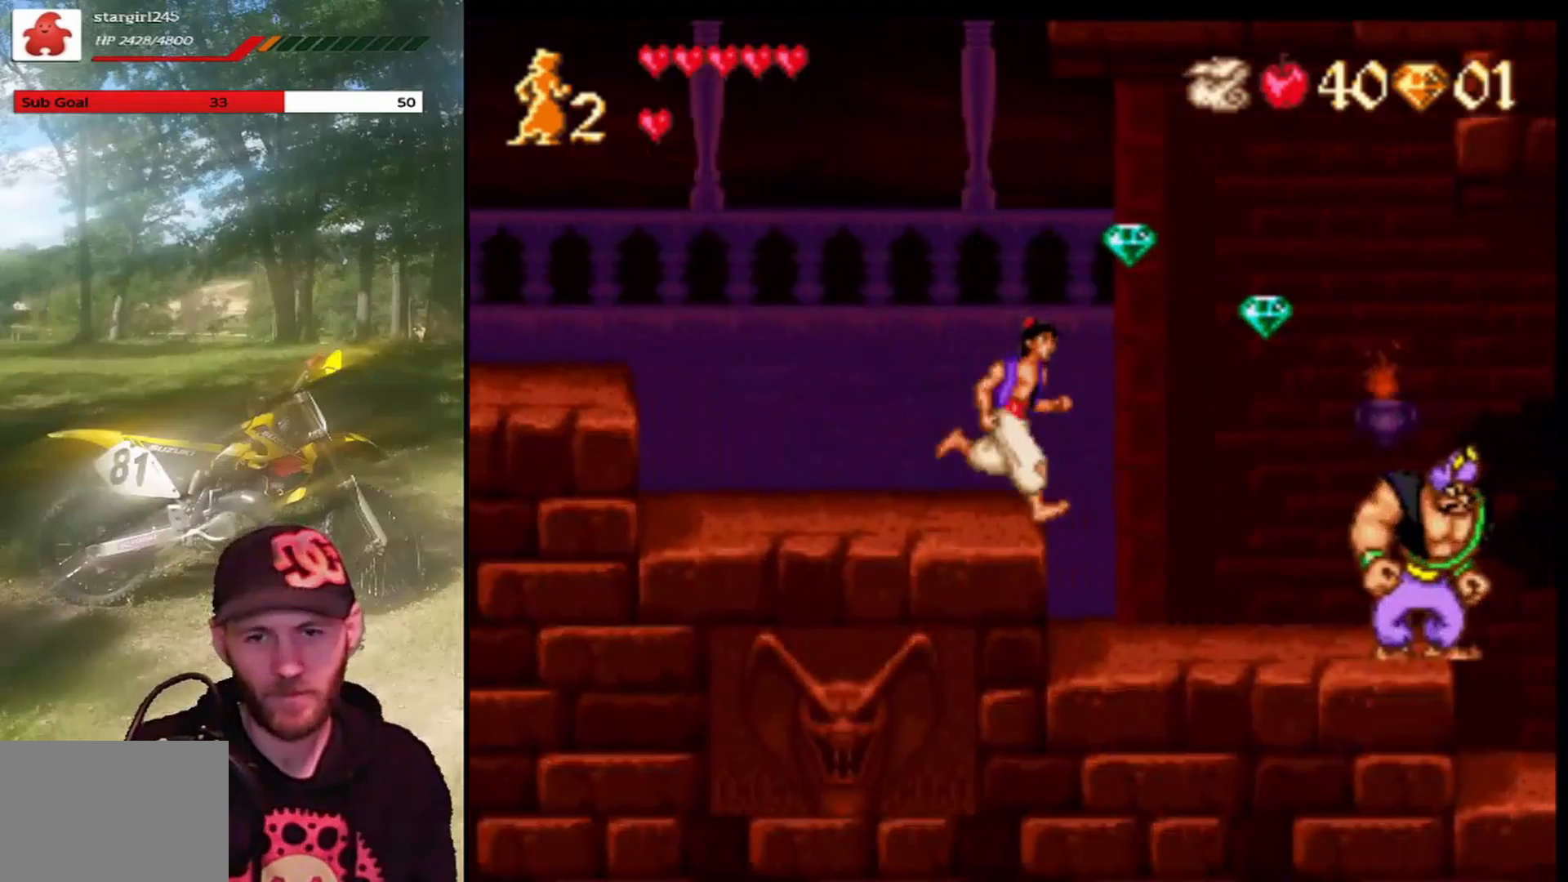
{"buttons": ["CROSS", "R1", "DPAD_RIGHT"], "left_stick": "center", "events": [[234, "R1", "down"]]}
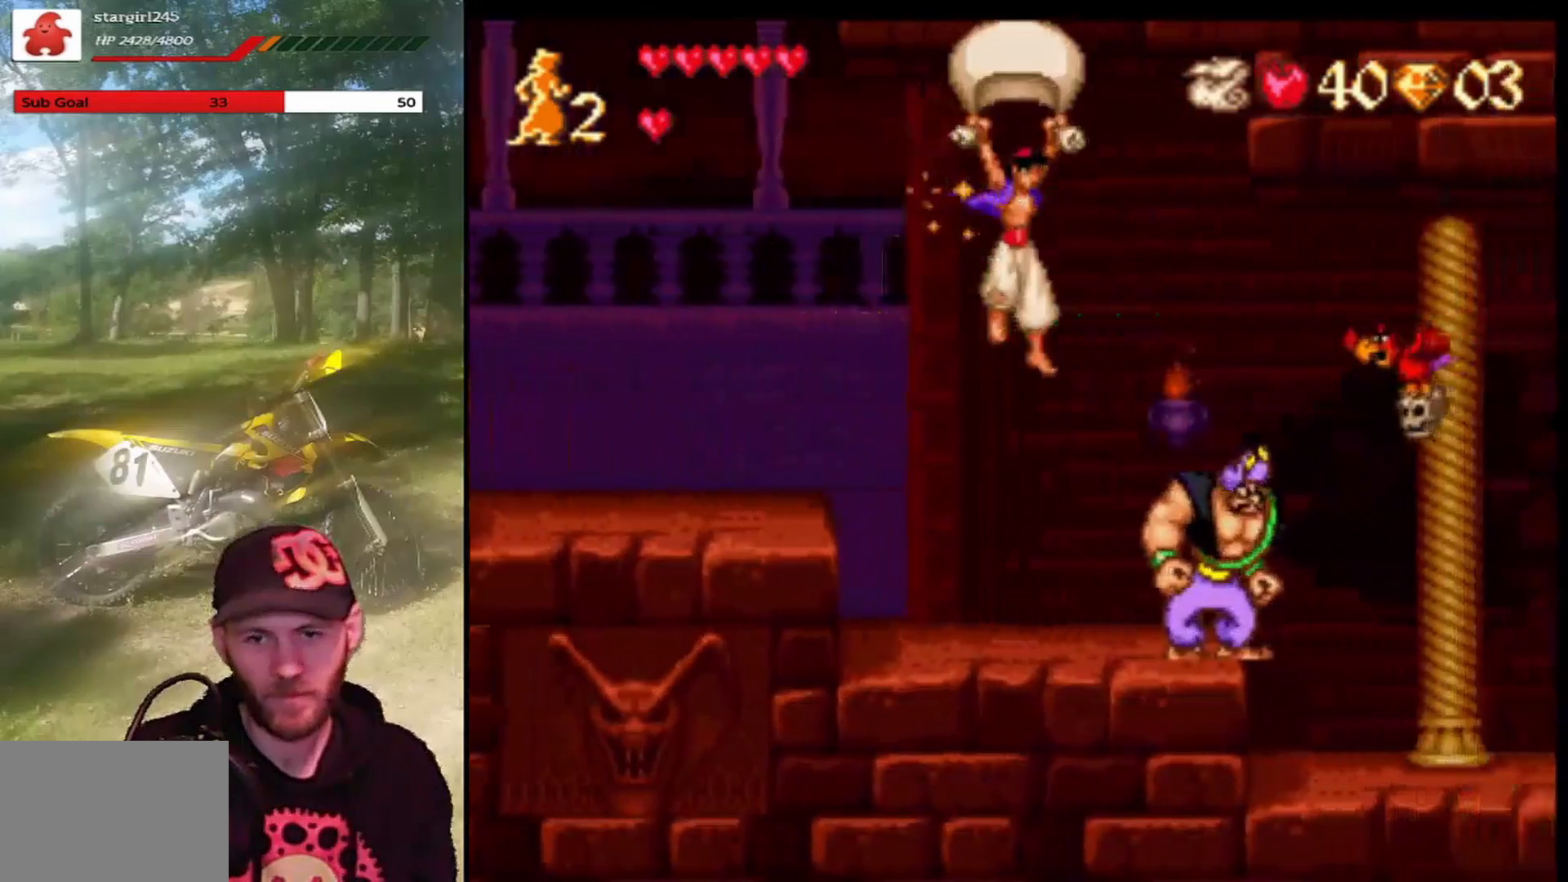
{"buttons": ["CROSS", "R1", "DPAD_LEFT"], "left_stick": "center", "events": [[300, "DPAD_RIGHT", "up"], [334, "DPAD_LEFT", "down"]]}
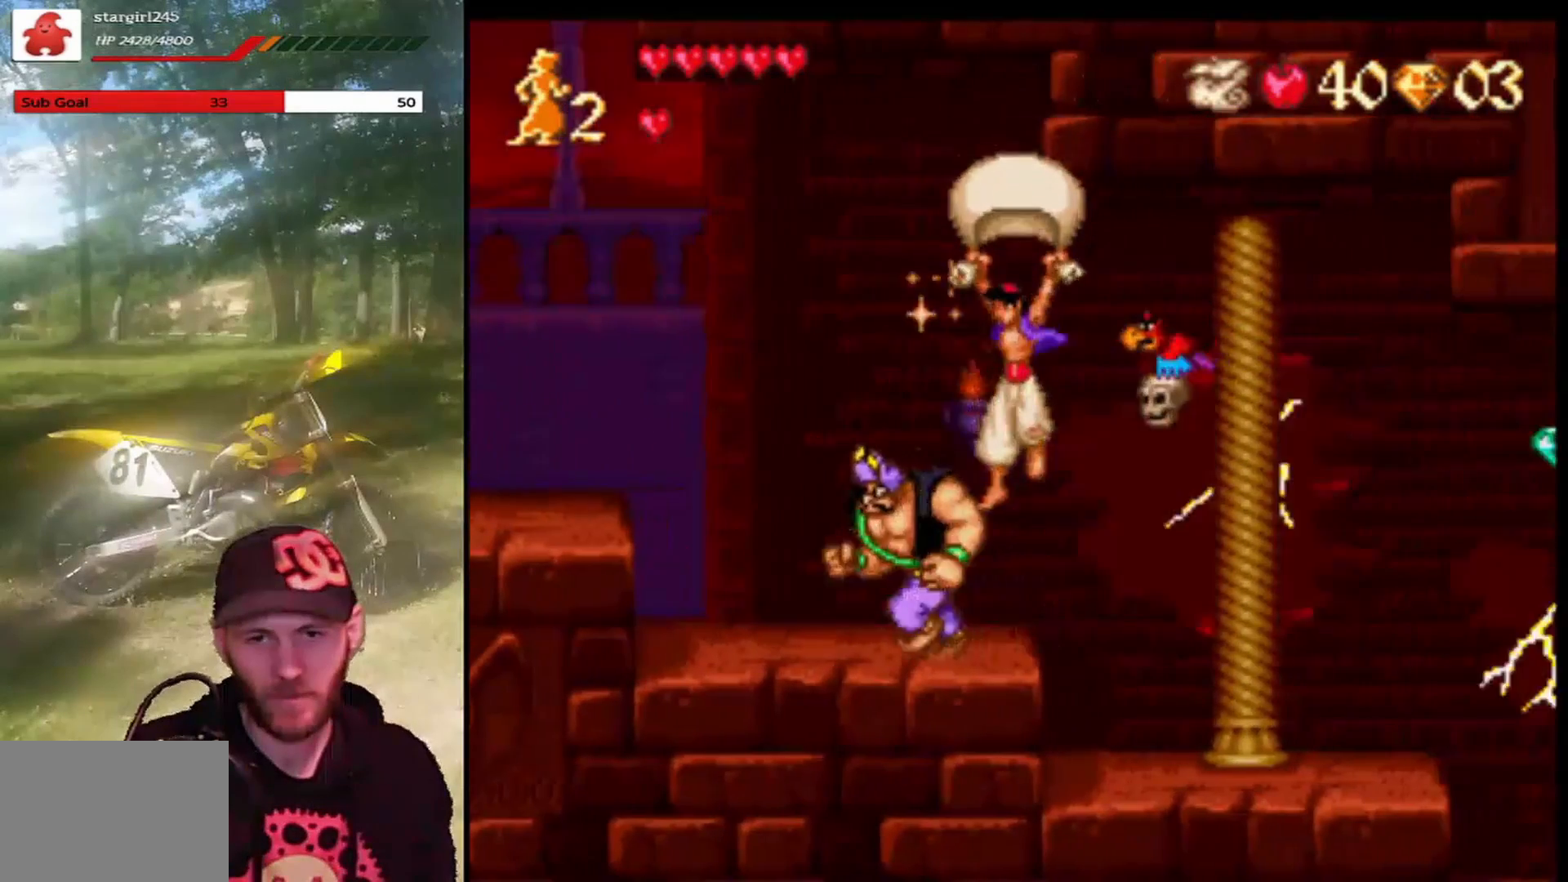
{"buttons": ["CROSS", "R1", "DPAD_LEFT"], "left_stick": "center", "events": []}
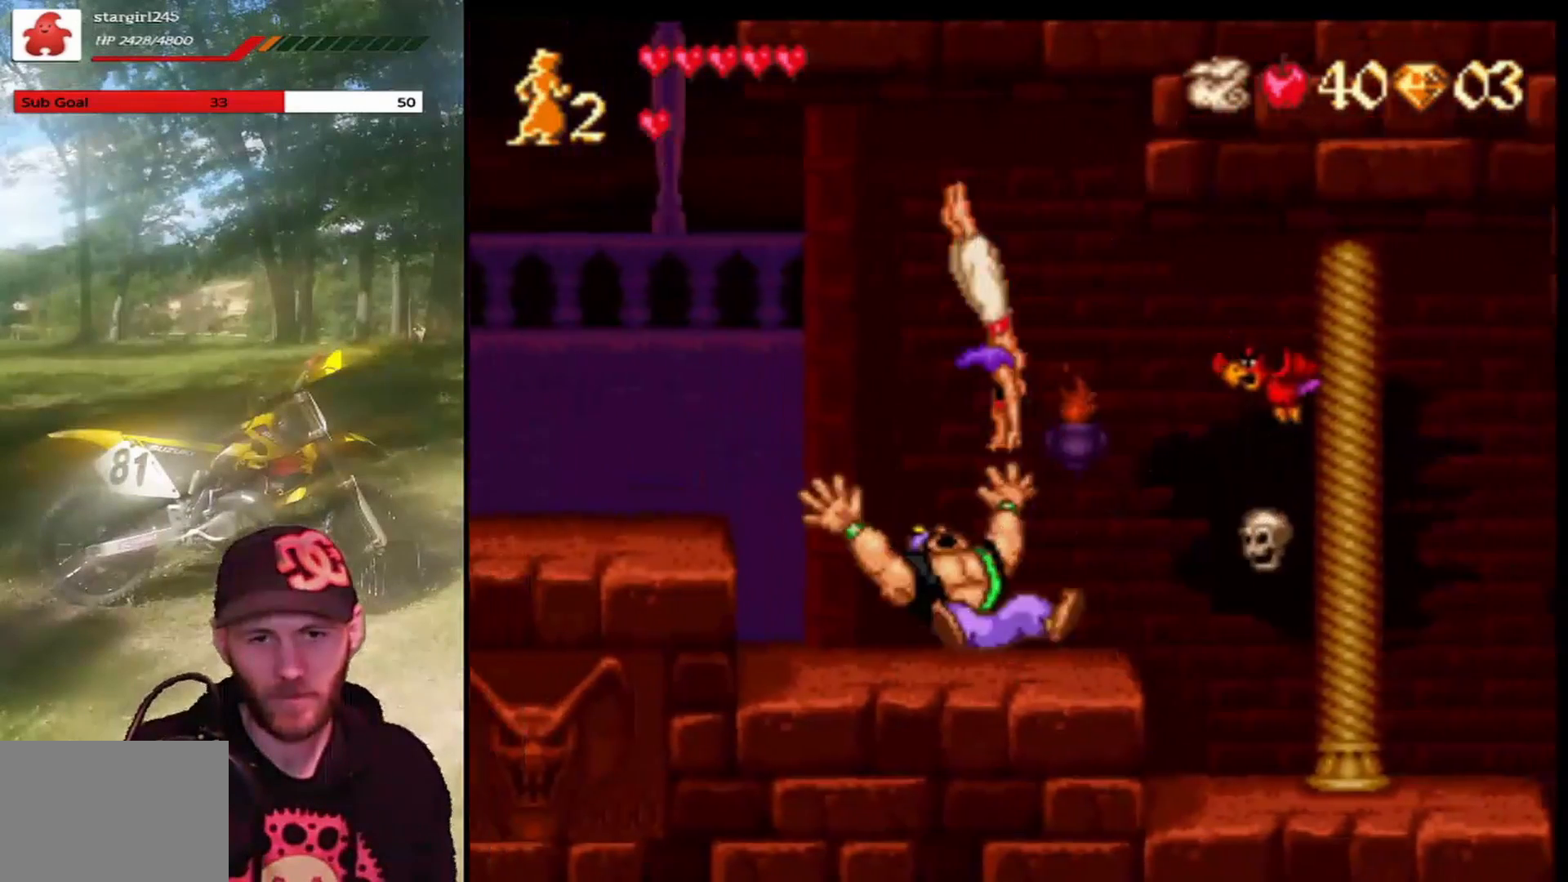
{"buttons": ["DPAD_LEFT"], "left_stick": "center", "events": [[133, "DPAD_LEFT", "up"], [234, "DPAD_LEFT", "down"], [367, "R1", "up"], [434, "CROSS", "up"]]}
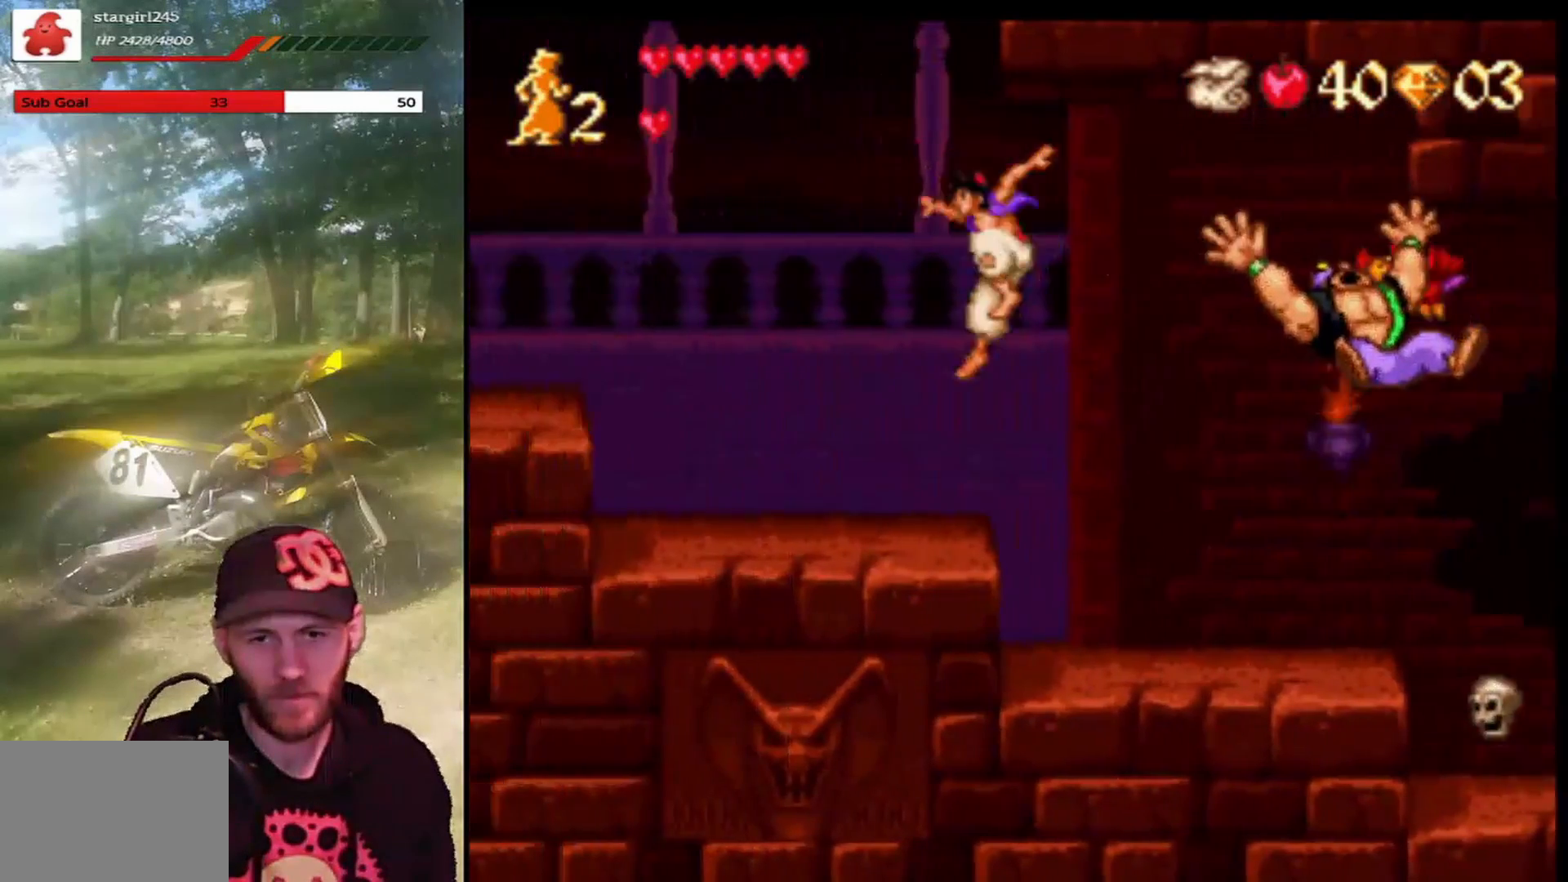
{"buttons": ["DPAD_RIGHT"], "left_stick": "center", "events": [[267, "DPAD_LEFT", "up"], [334, "DPAD_RIGHT", "down"]]}
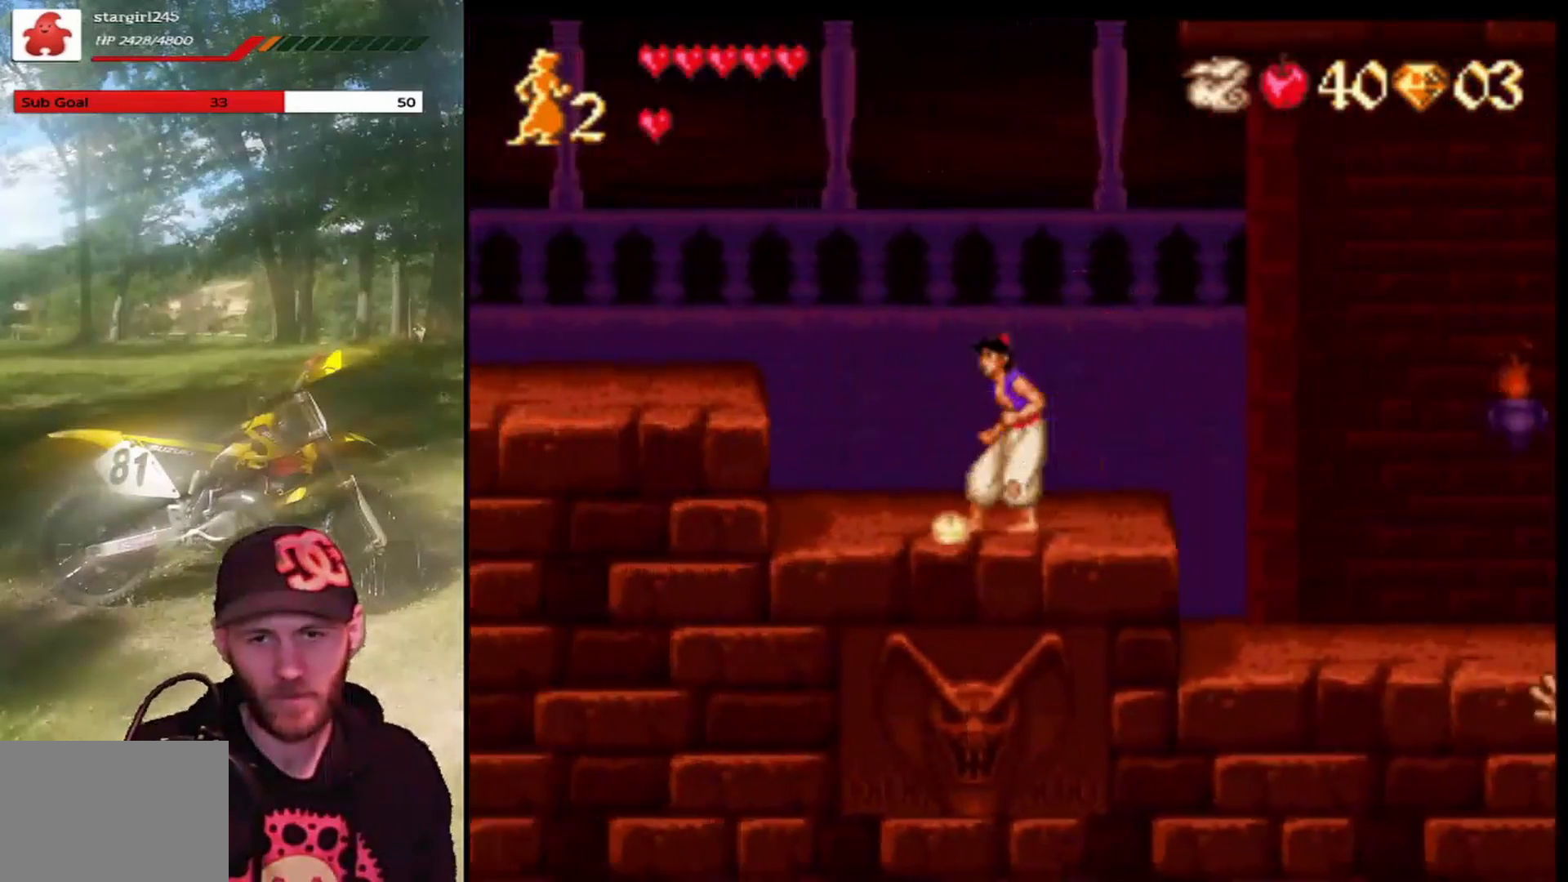
{"buttons": ["DPAD_RIGHT"], "left_stick": "center", "events": []}
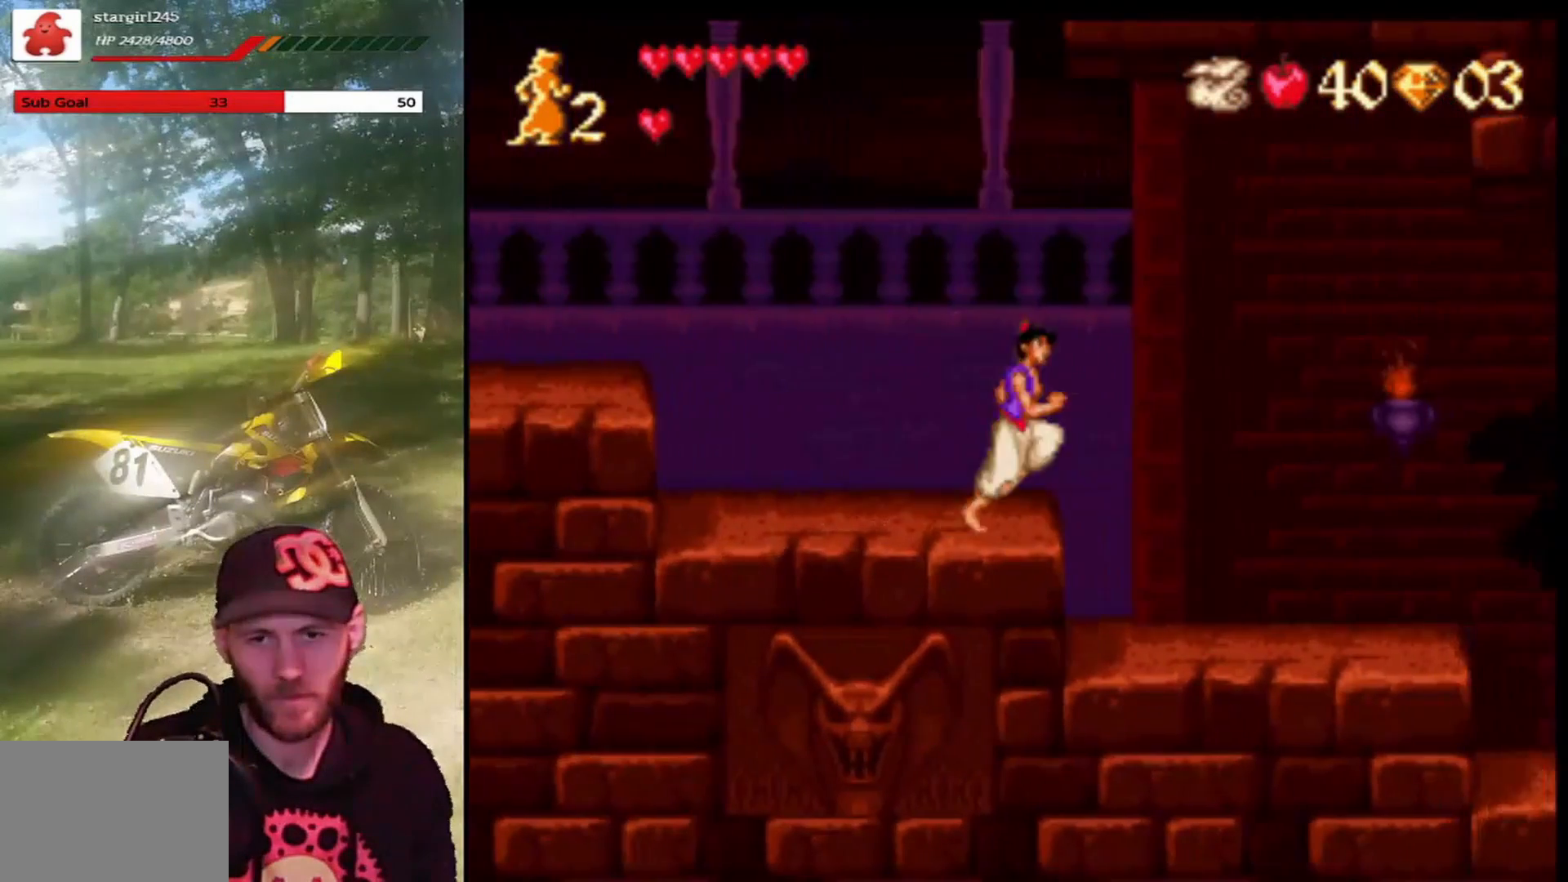
{"buttons": ["DPAD_RIGHT"], "left_stick": "center", "events": []}
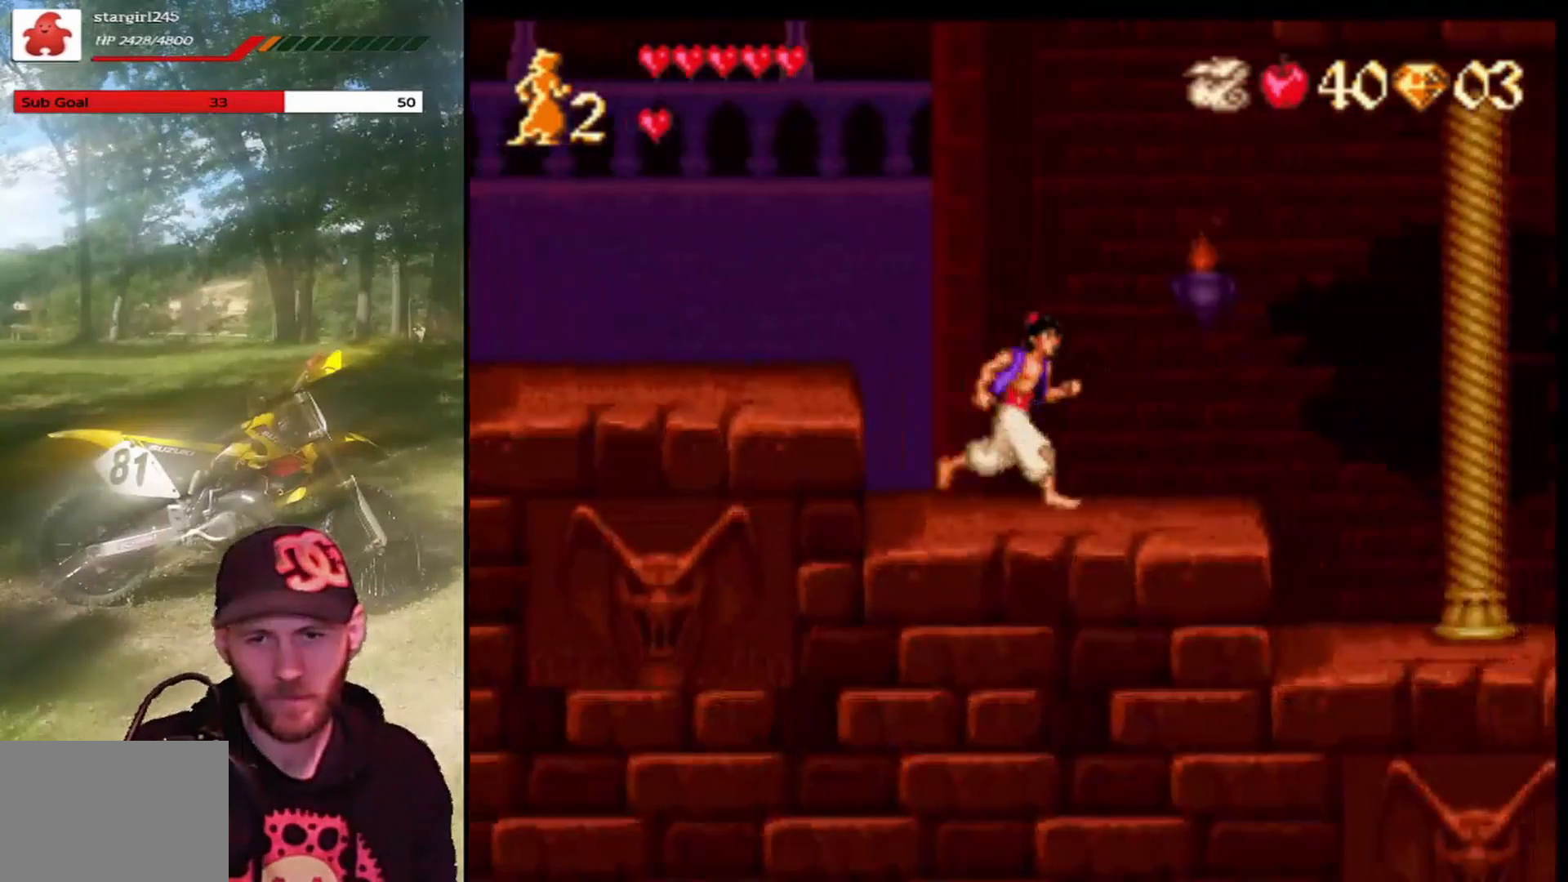
{"buttons": ["CROSS", "DPAD_RIGHT"], "left_stick": "center", "events": [[367, "CROSS", "down"]]}
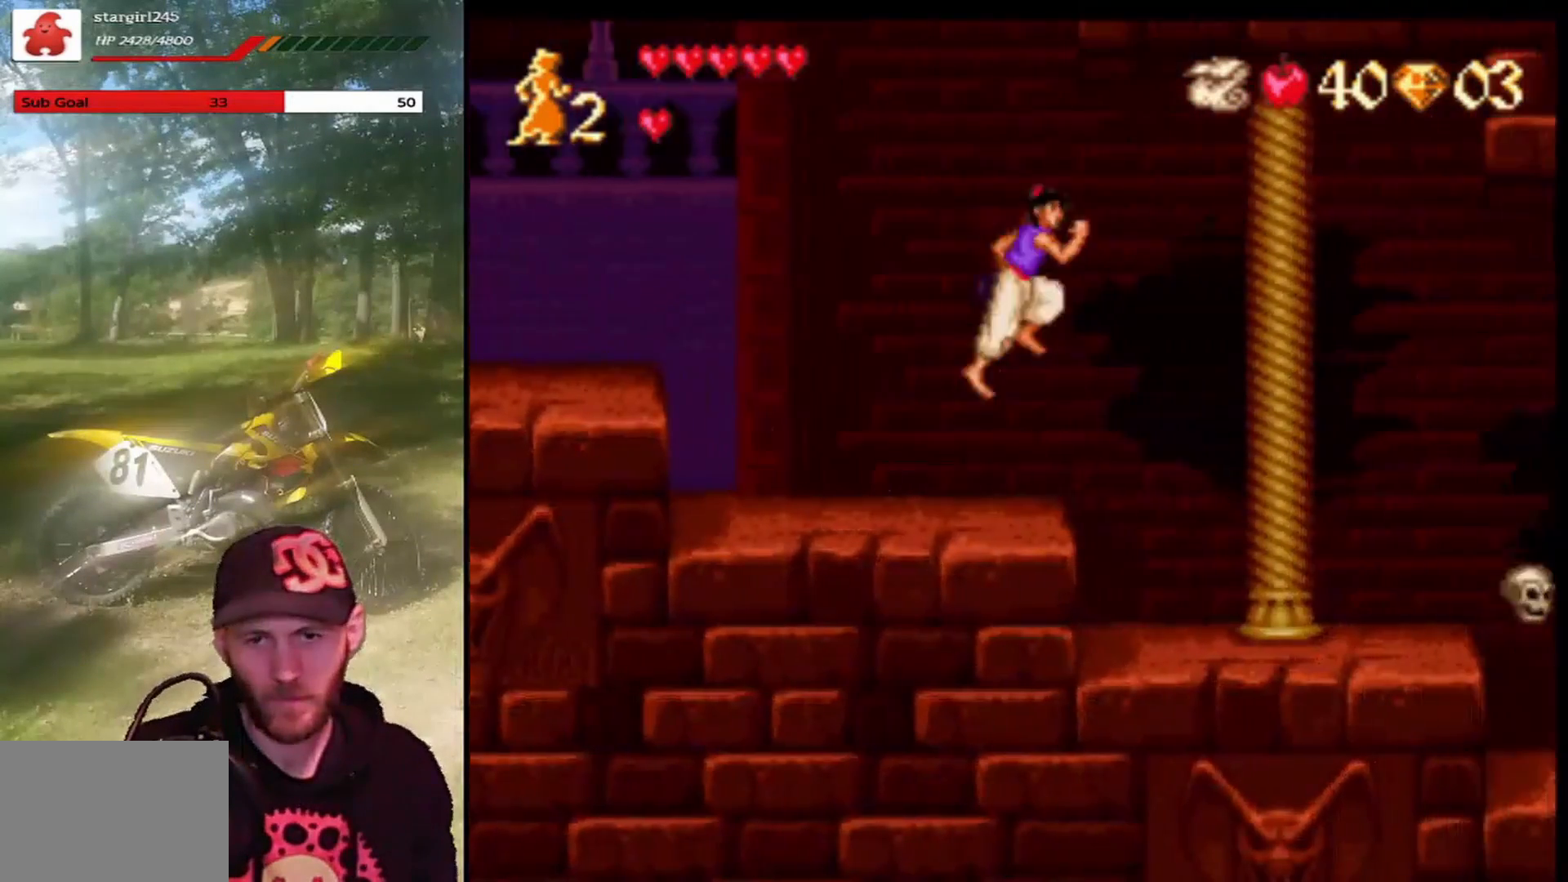
{"buttons": [], "left_stick": "center", "events": [[368, "CROSS", "up"], [368, "DPAD_RIGHT", "up"]]}
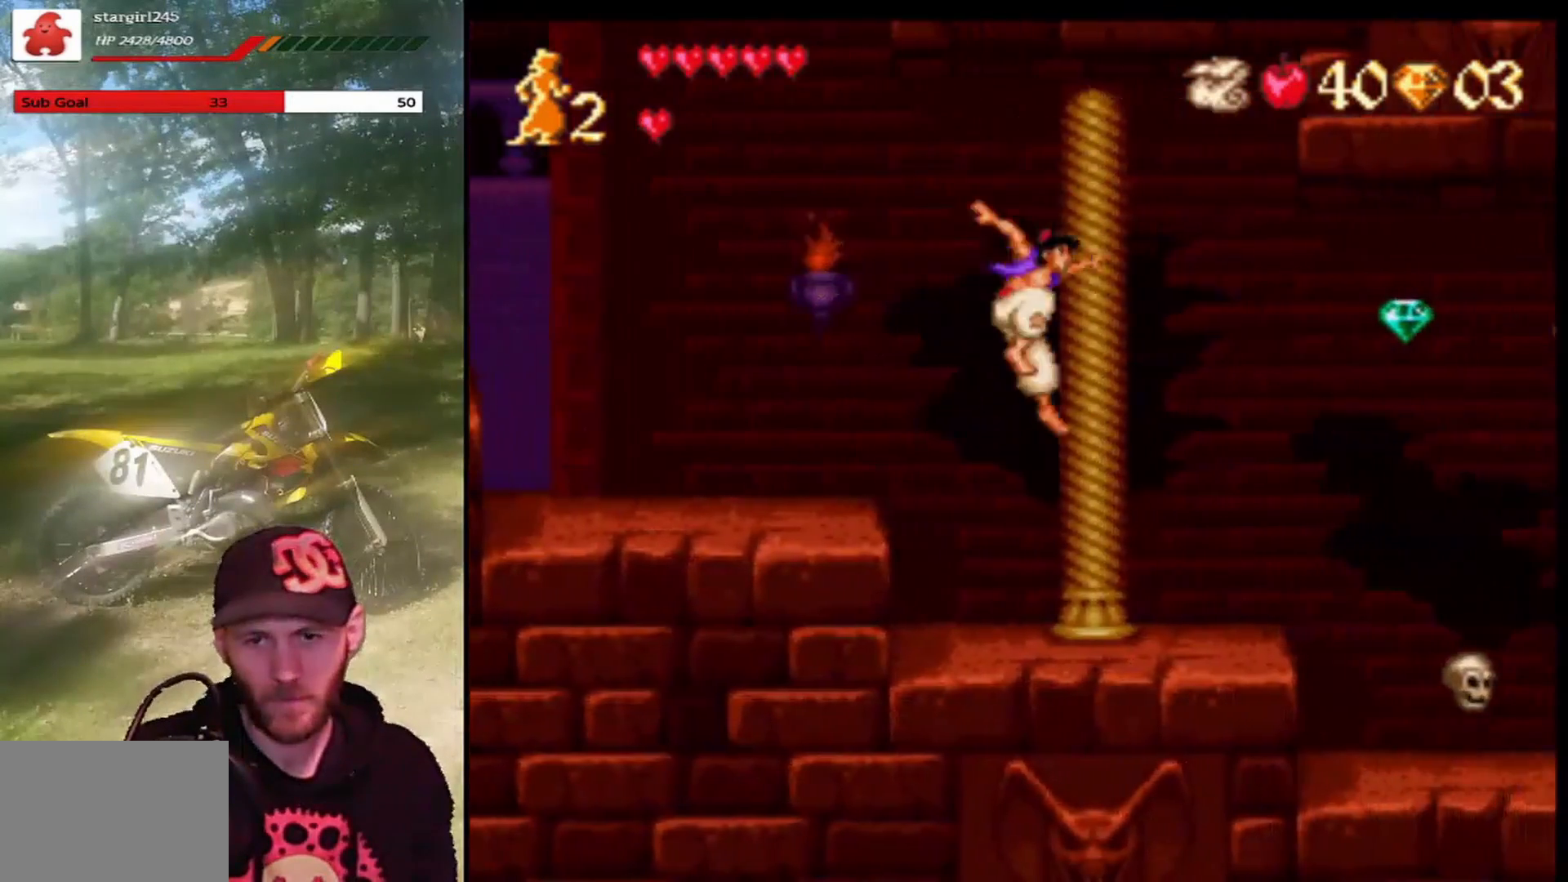
{"buttons": ["CROSS", "DPAD_RIGHT"], "left_stick": "center", "events": [[67, "DPAD_RIGHT", "down"], [367, "CROSS", "down"]]}
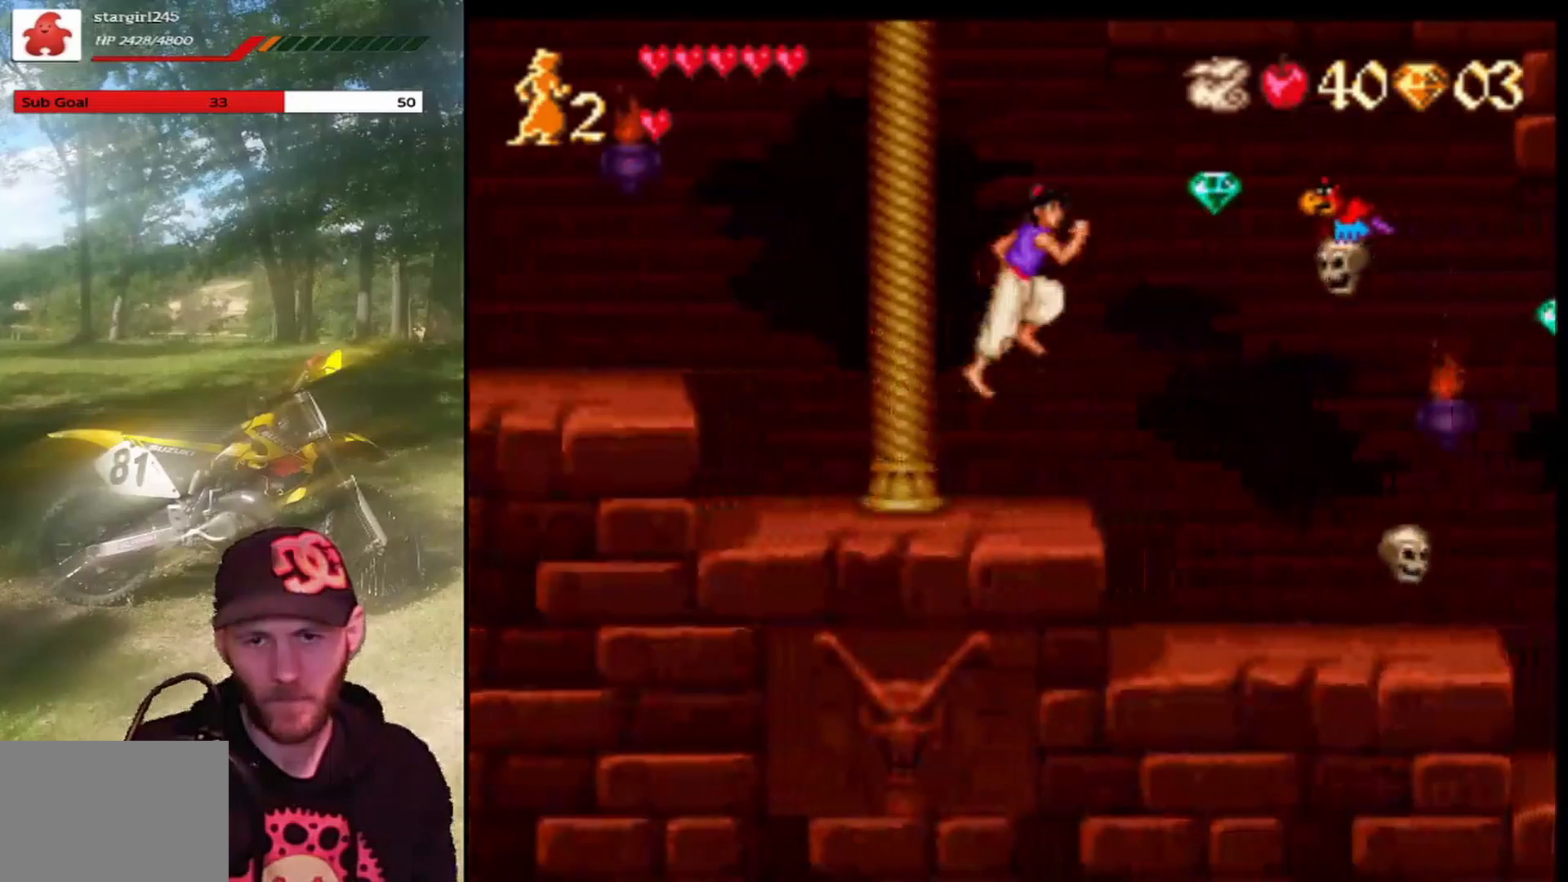
{"buttons": ["DPAD_LEFT"], "left_stick": "center", "events": [[134, "R1", "down"], [301, "DPAD_LEFT", "down"], [301, "DPAD_RIGHT", "up"], [334, "R1", "up"], [368, "CROSS", "up"]]}
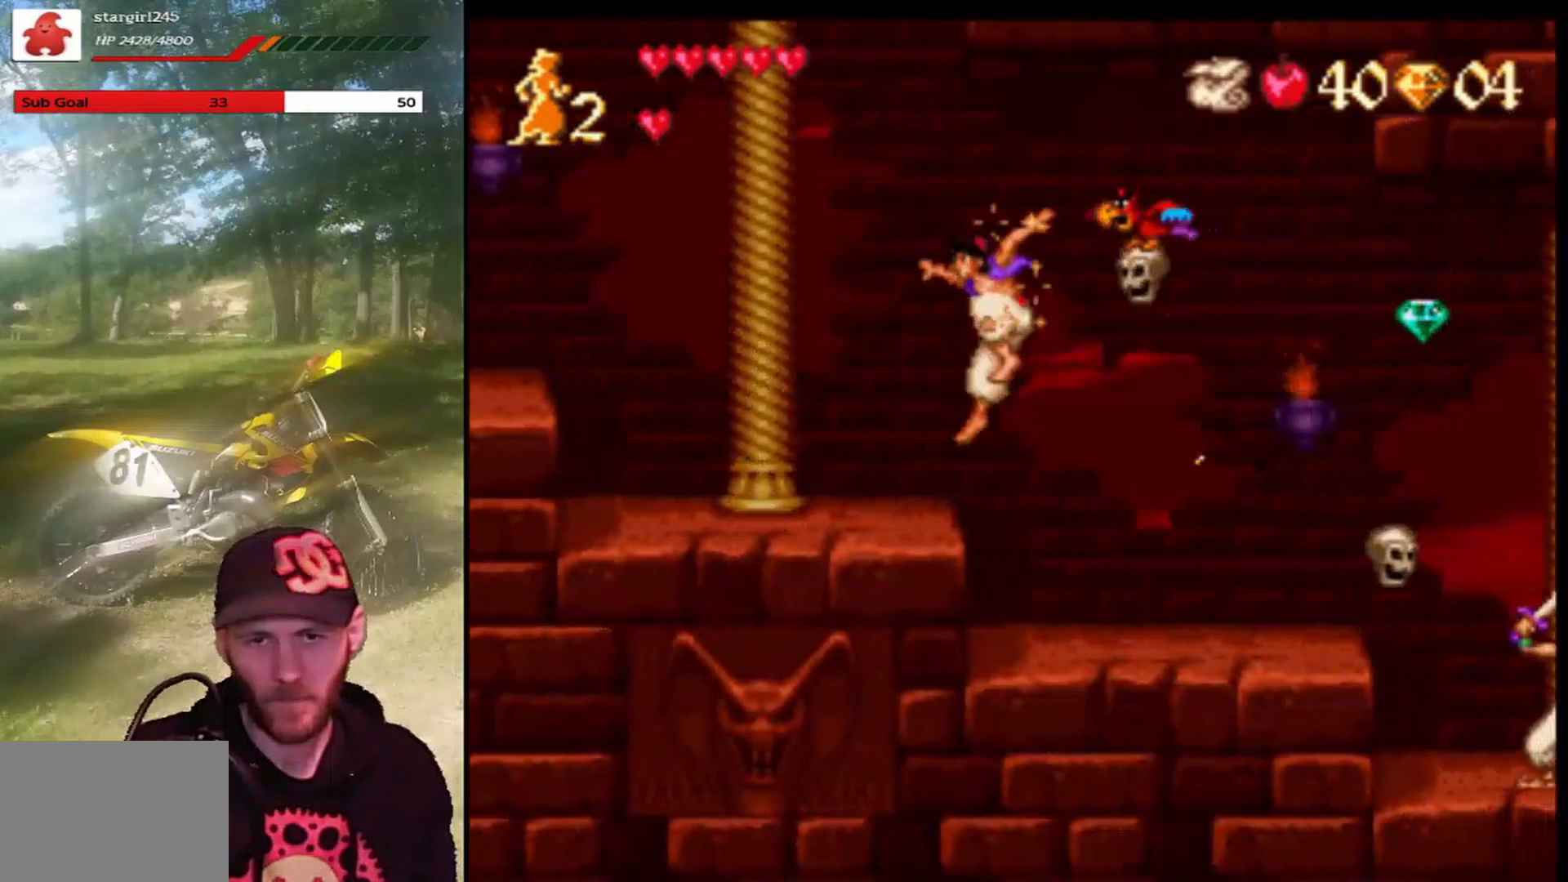
{"buttons": ["DPAD_RIGHT"], "left_stick": "center", "events": [[334, "CROSS", "down"], [400, "DPAD_LEFT", "up"], [434, "DPAD_RIGHT", "down"], [500, "CROSS", "up"]]}
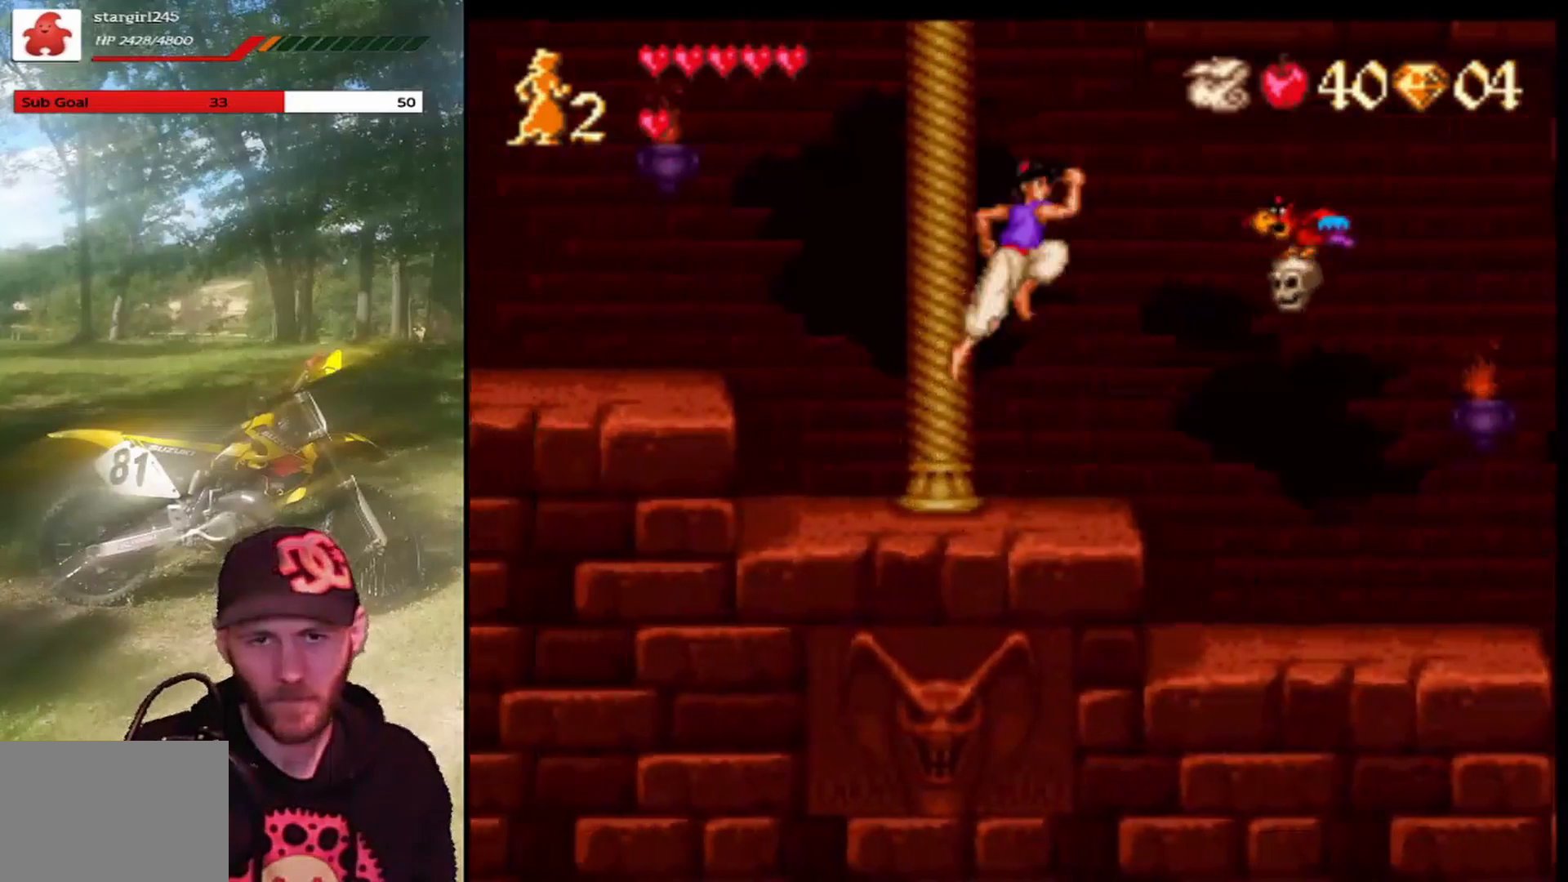
{"buttons": [], "left_stick": "center", "events": [[101, "CIRCLE", "down"], [134, "DPAD_RIGHT", "up"], [201, "CIRCLE", "up"]]}